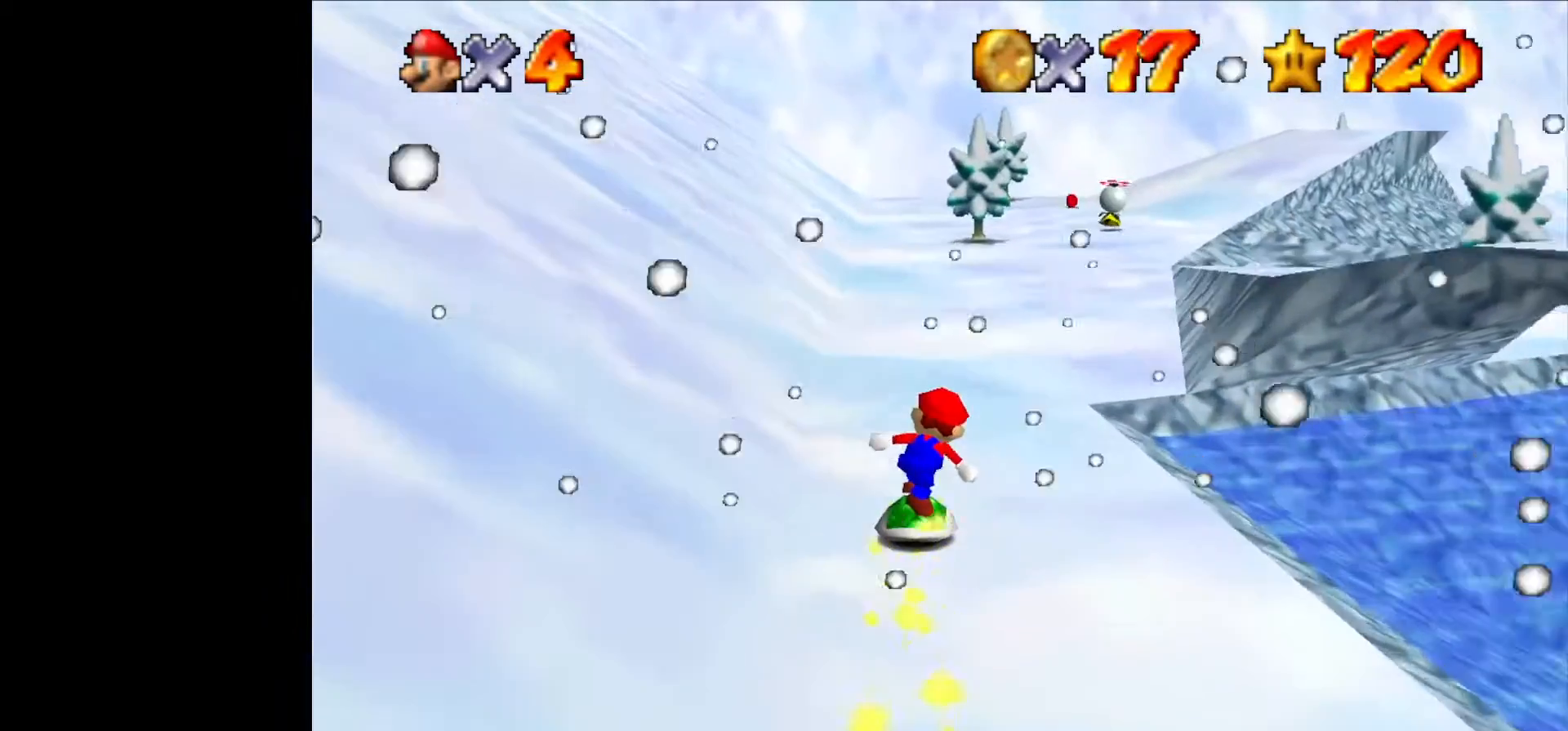
Gameplay with a controller (Nintendo layout); each line is a JSON object with the inputs held at the frame after it. "events" lists button and stick changes between this image and that frame as [ms after this image, input, new state], when the widget could be followed in between. Not read: L1 L3 R3.
{"buttons": [], "left_stick": "up", "events": []}
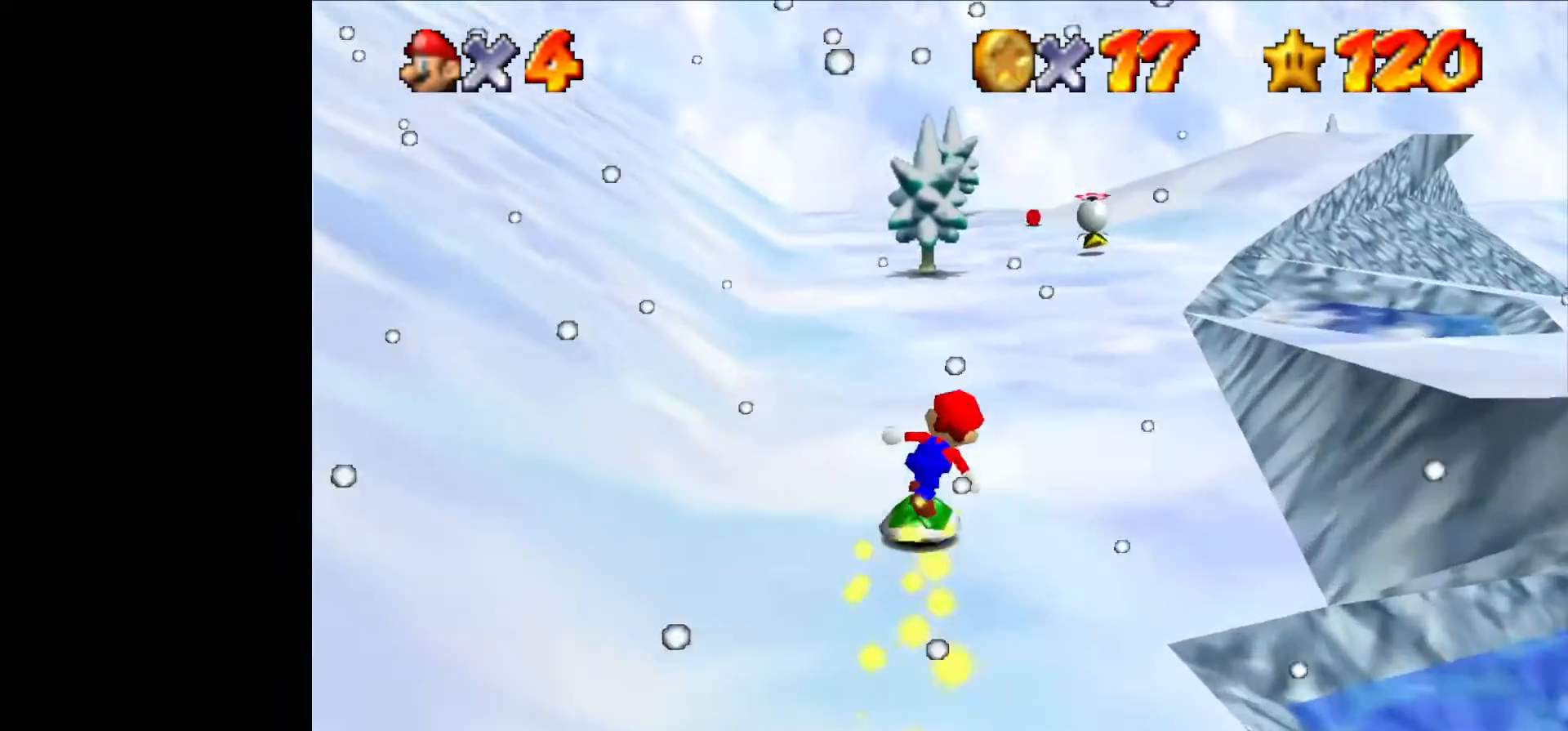
{"buttons": [], "left_stick": "up", "events": []}
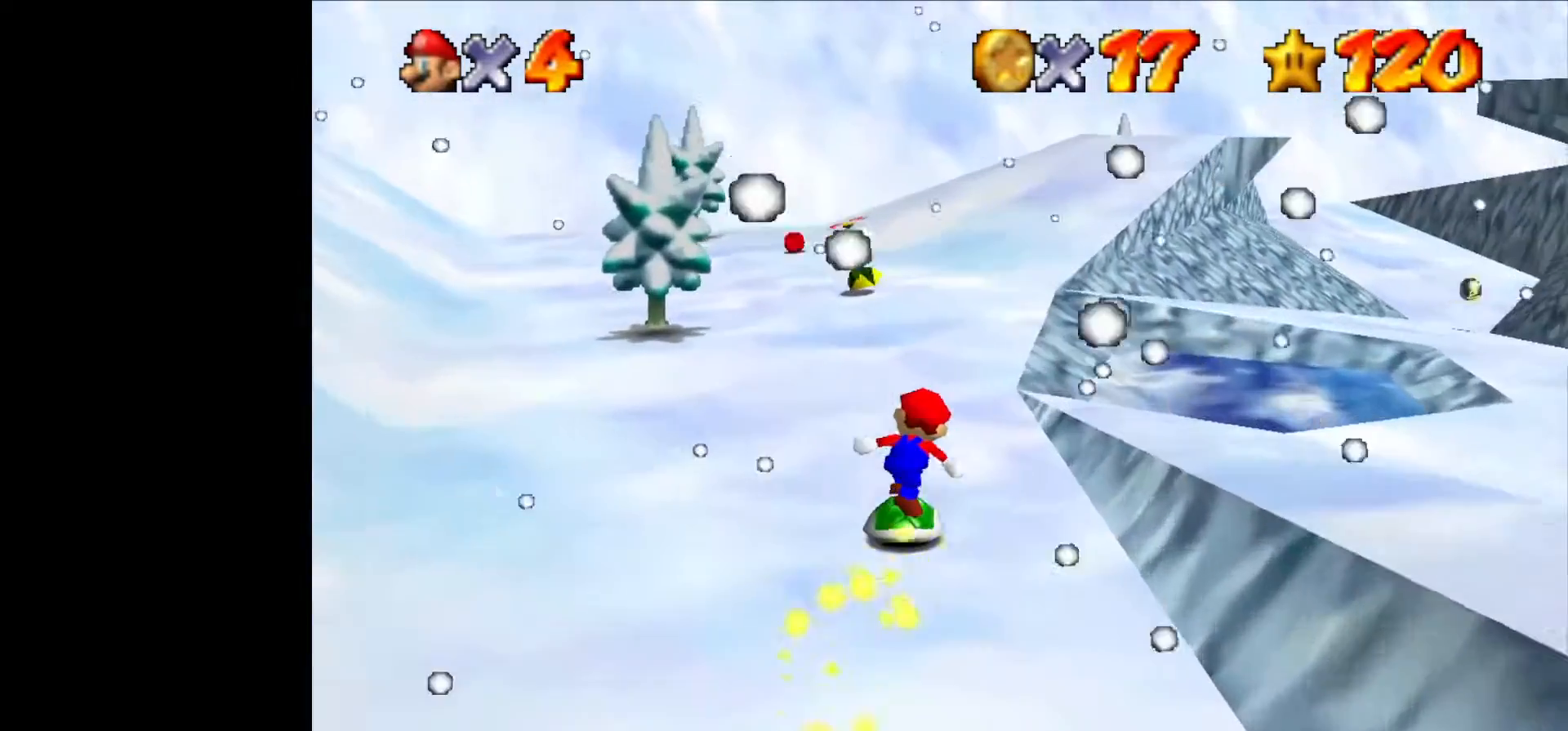
{"buttons": [], "left_stick": "up", "events": [[266, "left_stick", "up-left"], [366, "left_stick", "up"]]}
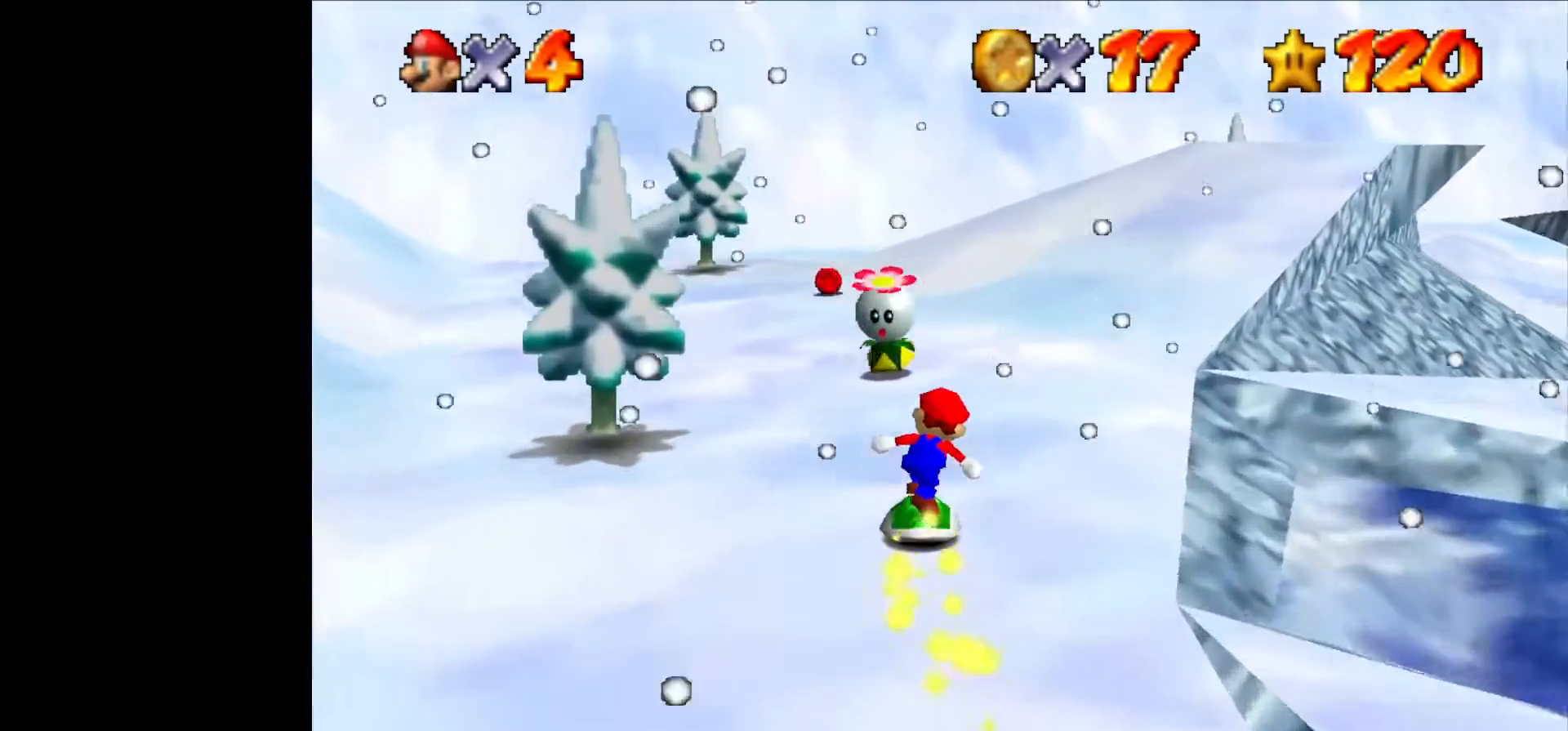
{"buttons": [], "left_stick": "up", "events": []}
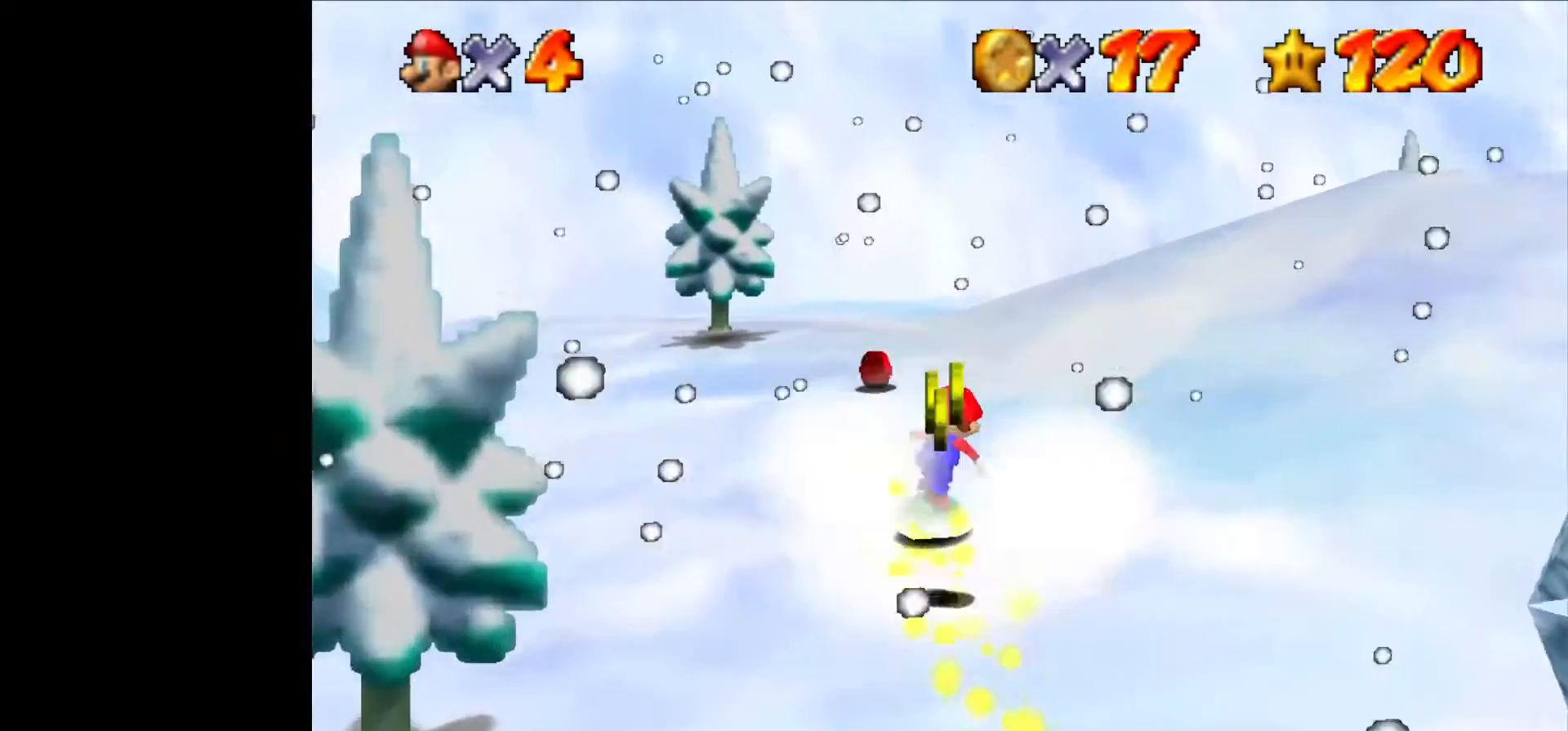
{"buttons": [], "left_stick": "left", "events": [[100, "C_LEFT", "down"], [166, "C_LEFT", "up"], [266, "C_LEFT", "down"], [333, "C_LEFT", "up"], [333, "left_stick", "up-left"], [433, "C_LEFT", "down"], [433, "left_stick", "left"], [500, "C_LEFT", "up"]]}
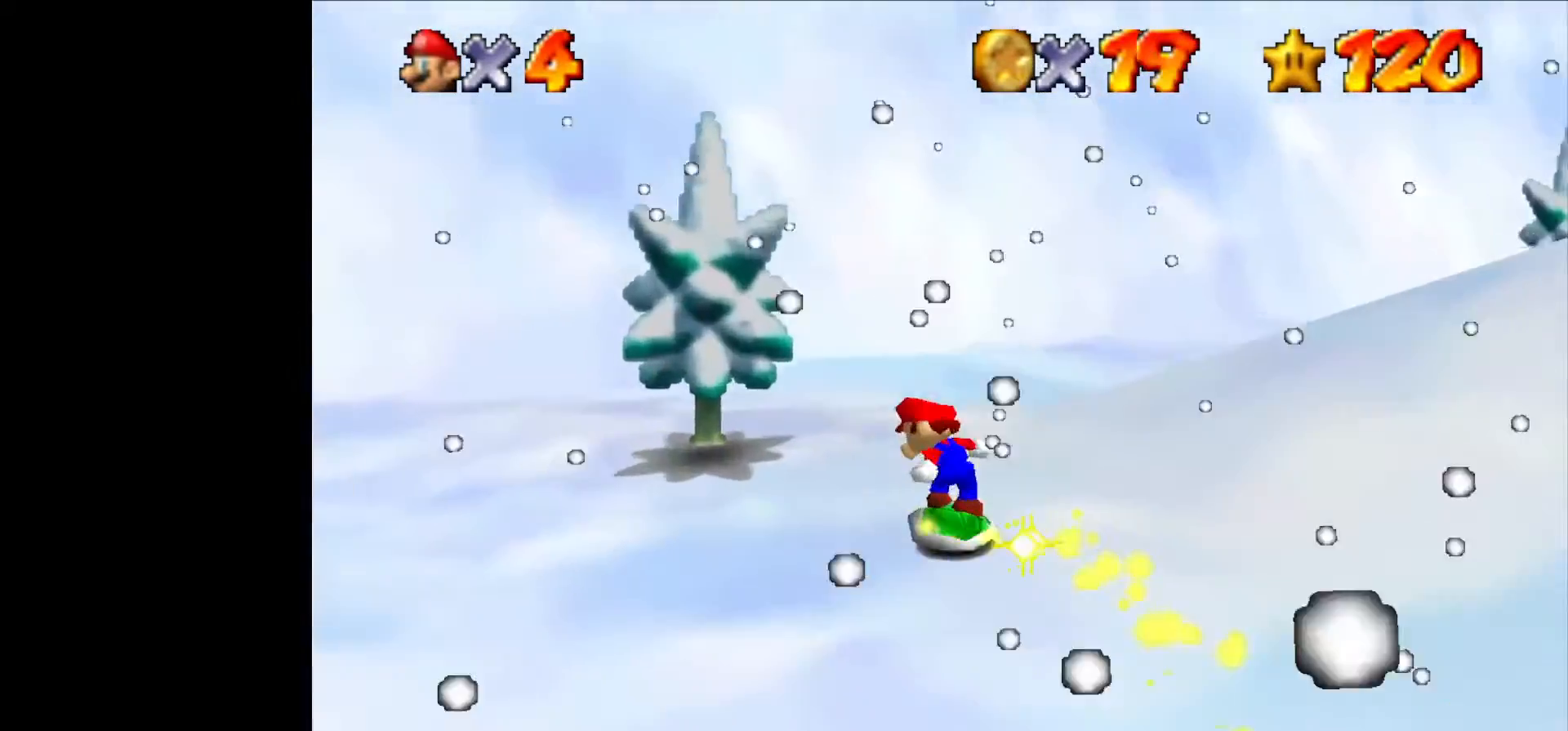
{"buttons": [], "left_stick": "down", "events": [[66, "C_LEFT", "down"], [66, "left_stick", "down-left"], [166, "C_LEFT", "up"], [166, "left_stick", "down"], [233, "C_LEFT", "down"], [300, "C_LEFT", "up"], [400, "C_LEFT", "down"], [500, "C_LEFT", "up"]]}
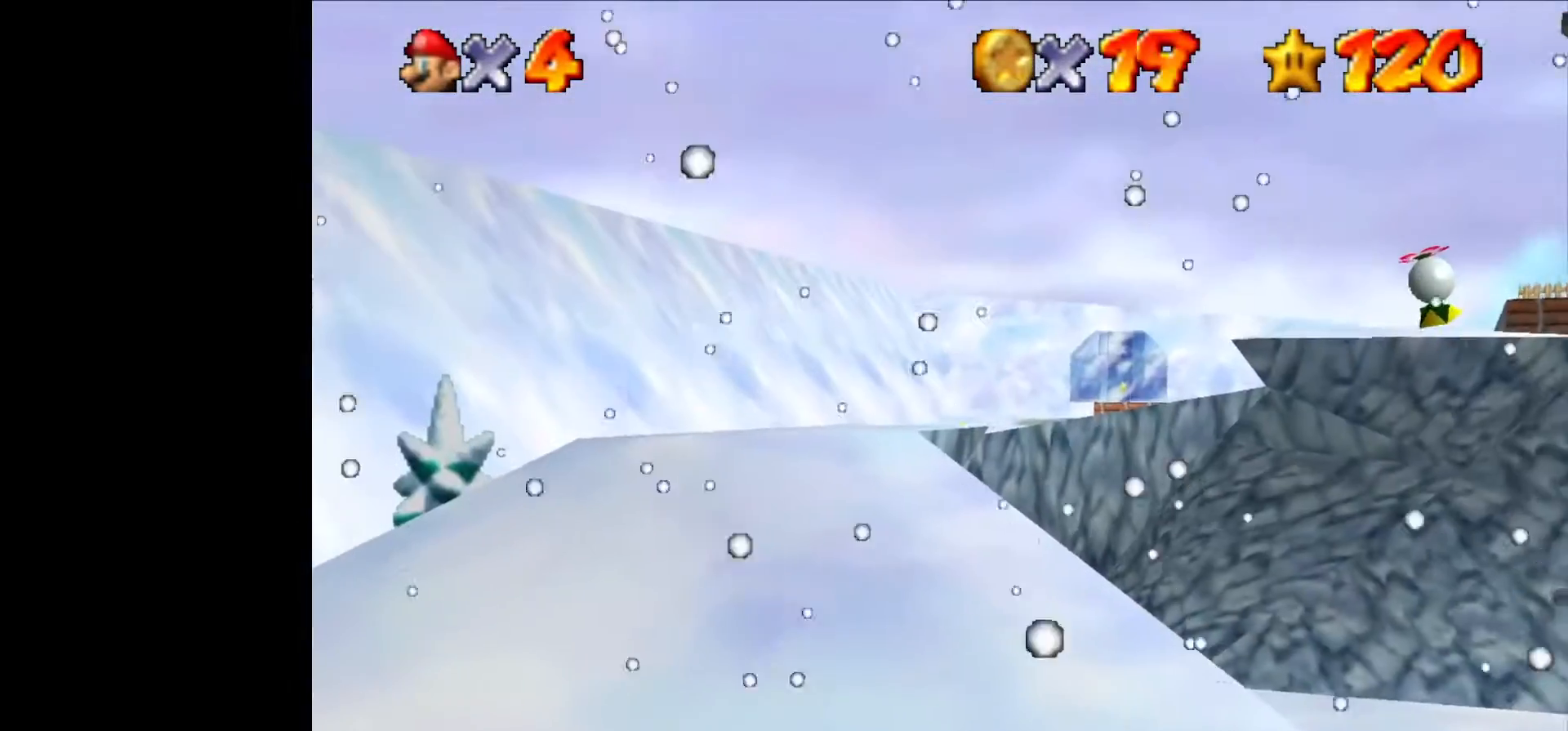
{"buttons": [], "left_stick": "down", "events": []}
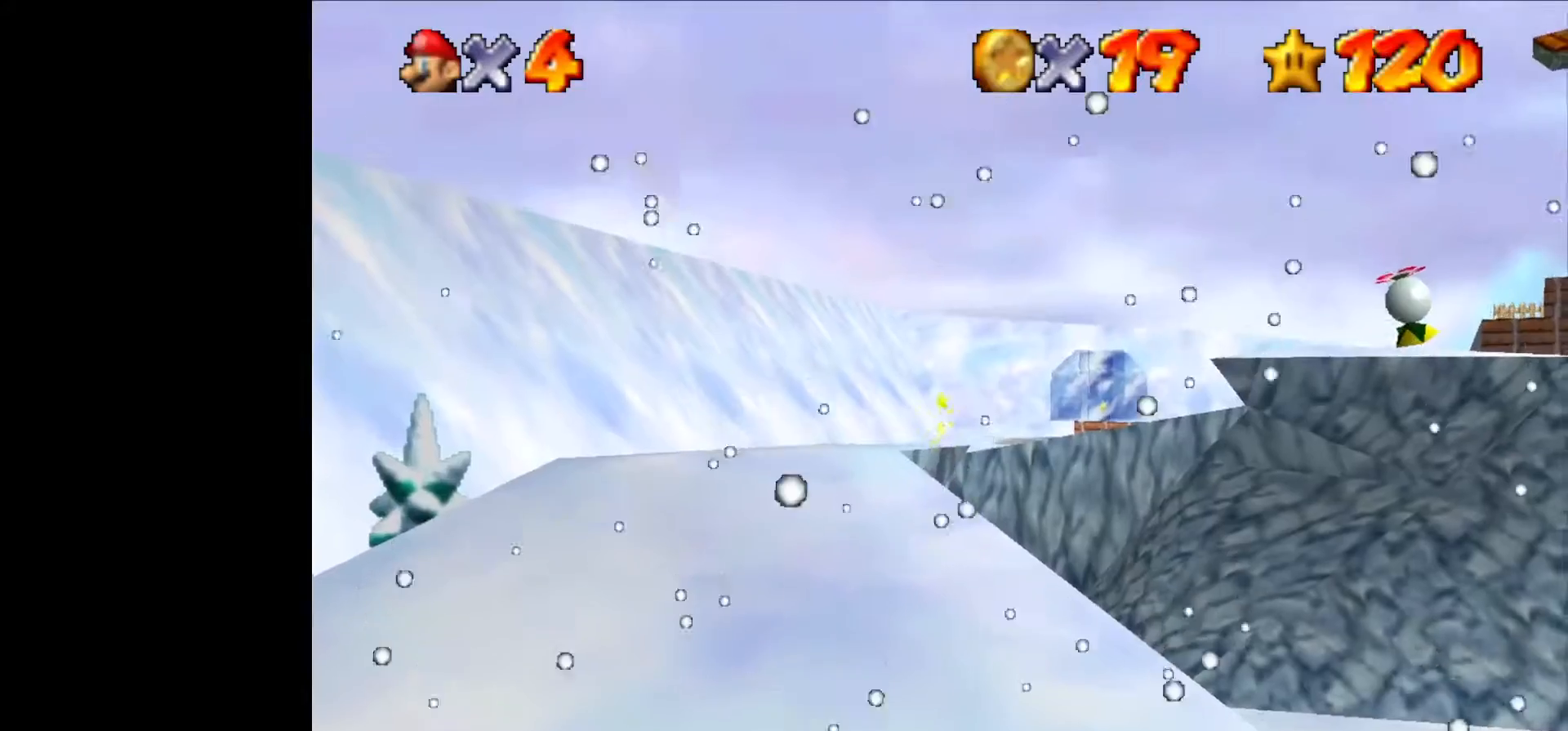
{"buttons": [], "left_stick": "down", "events": []}
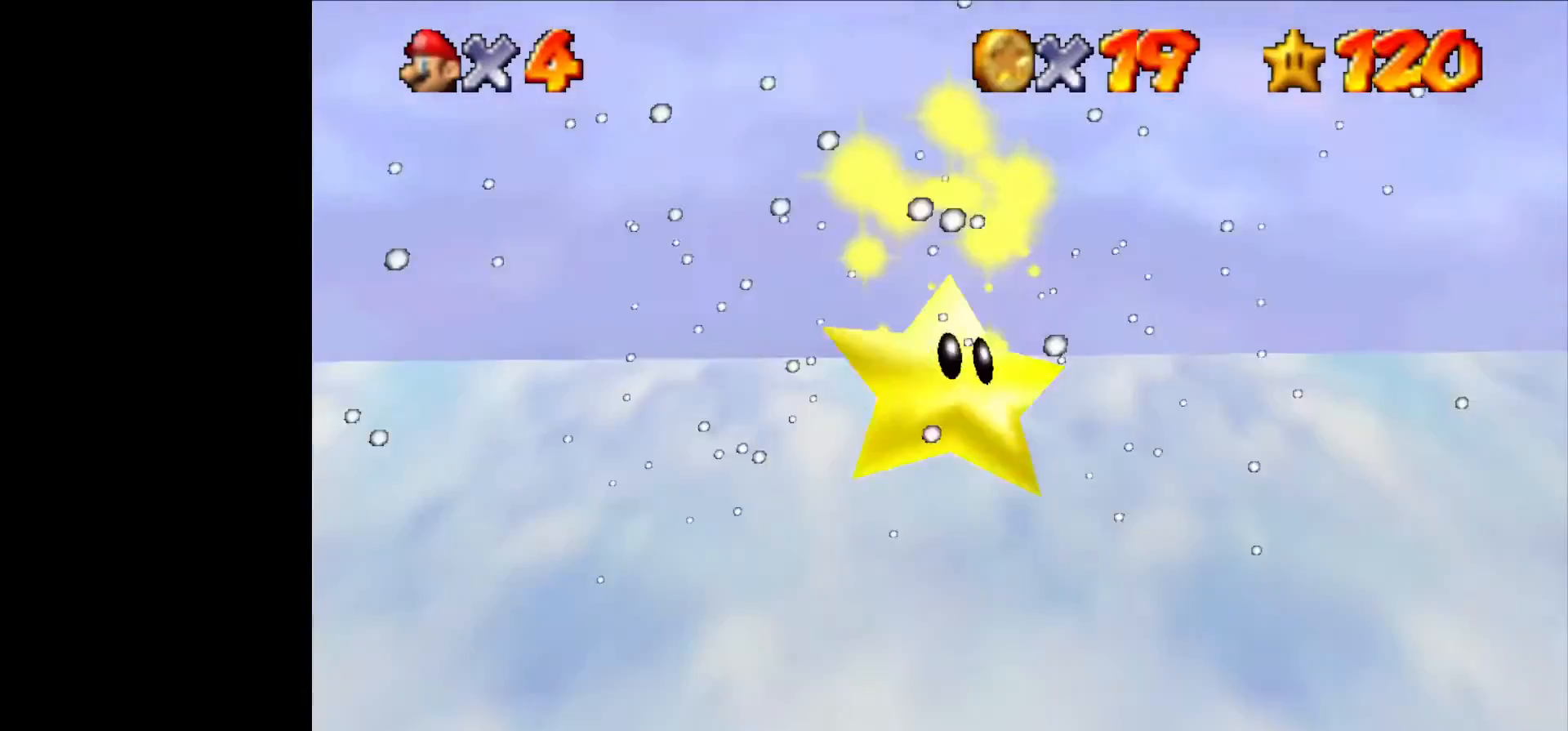
{"buttons": [], "left_stick": "down", "events": []}
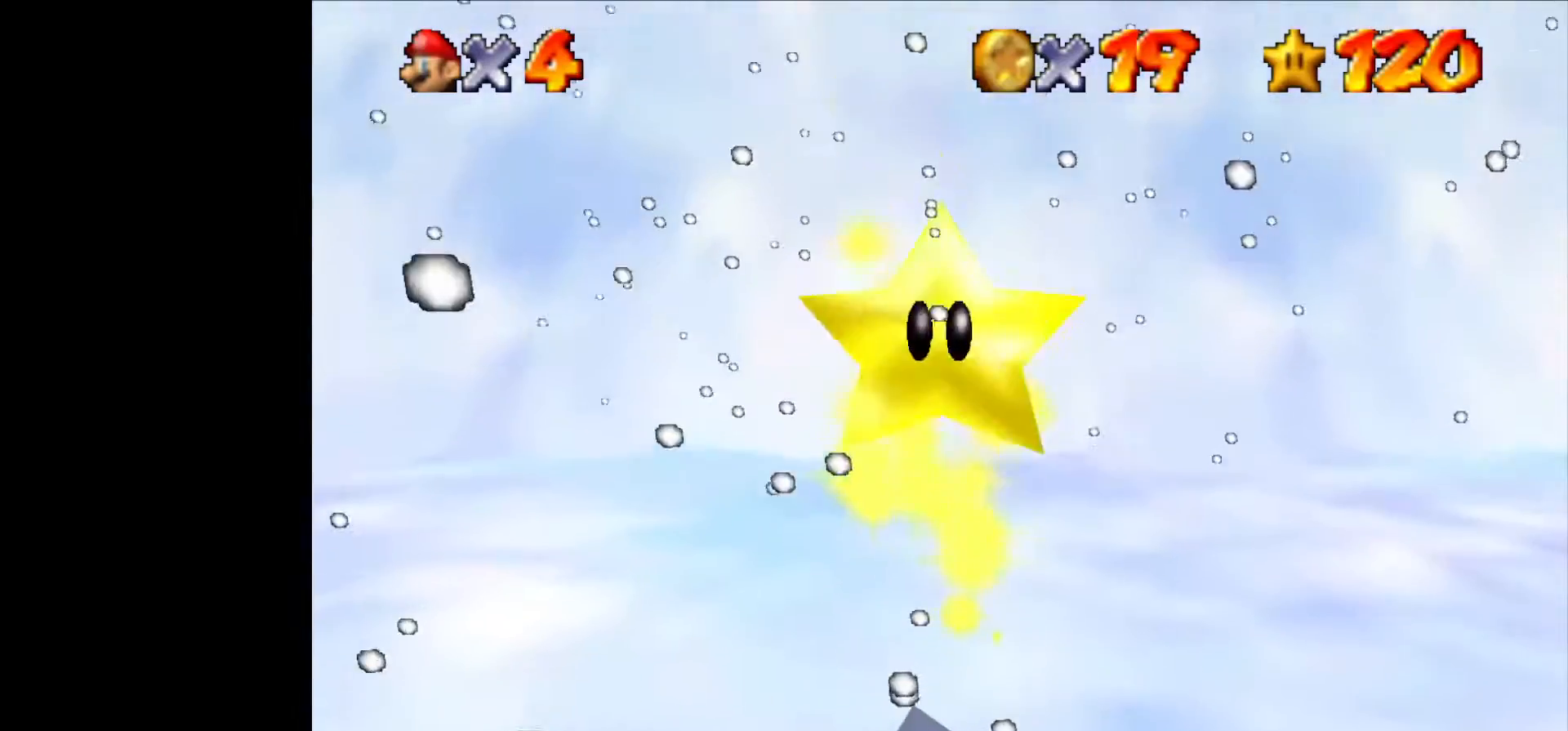
{"buttons": [], "left_stick": "down", "events": []}
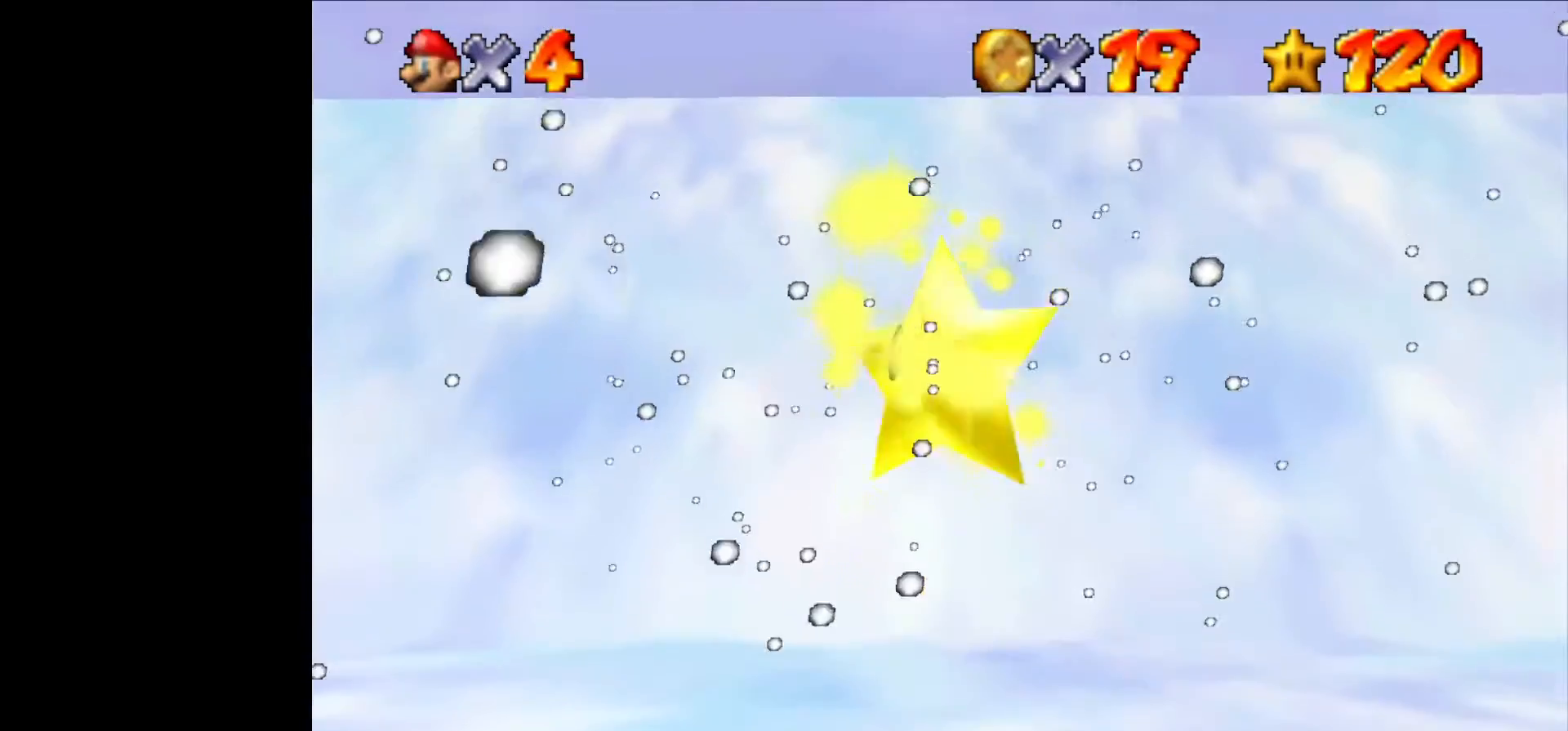
{"buttons": [], "left_stick": "down", "events": []}
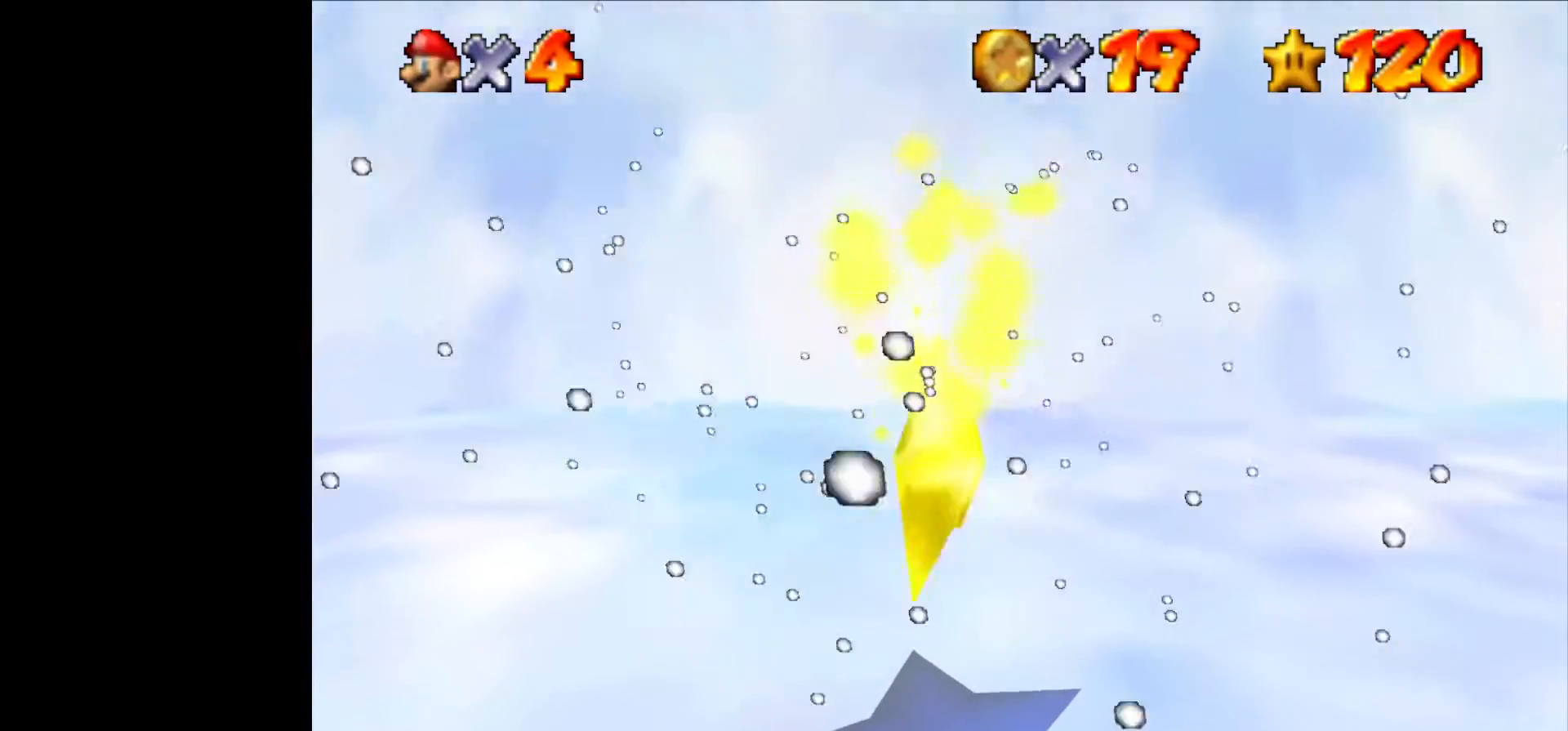
{"buttons": [], "left_stick": "down", "events": []}
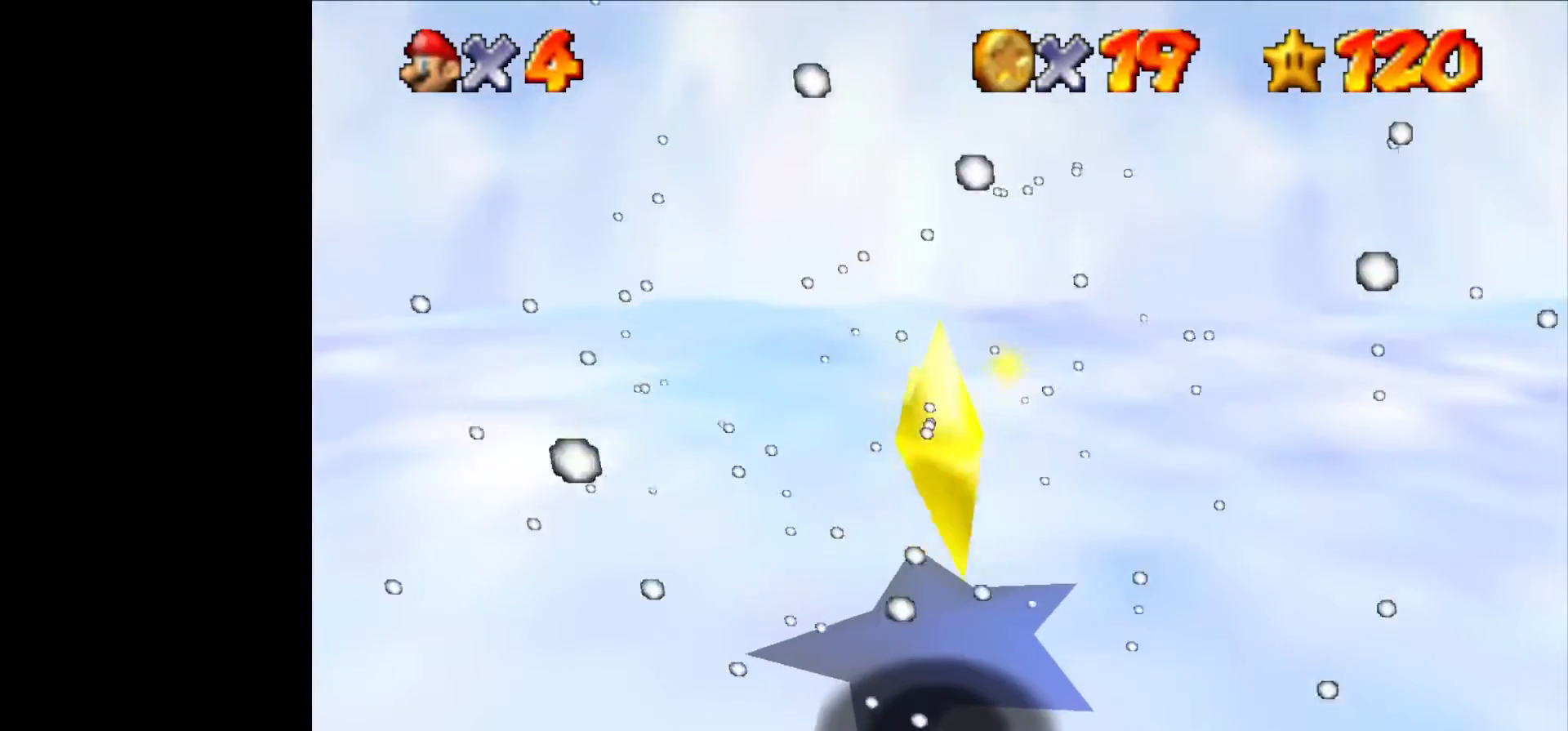
{"buttons": [], "left_stick": "down", "events": [[366, "C_LEFT", "down"], [466, "C_LEFT", "up"]]}
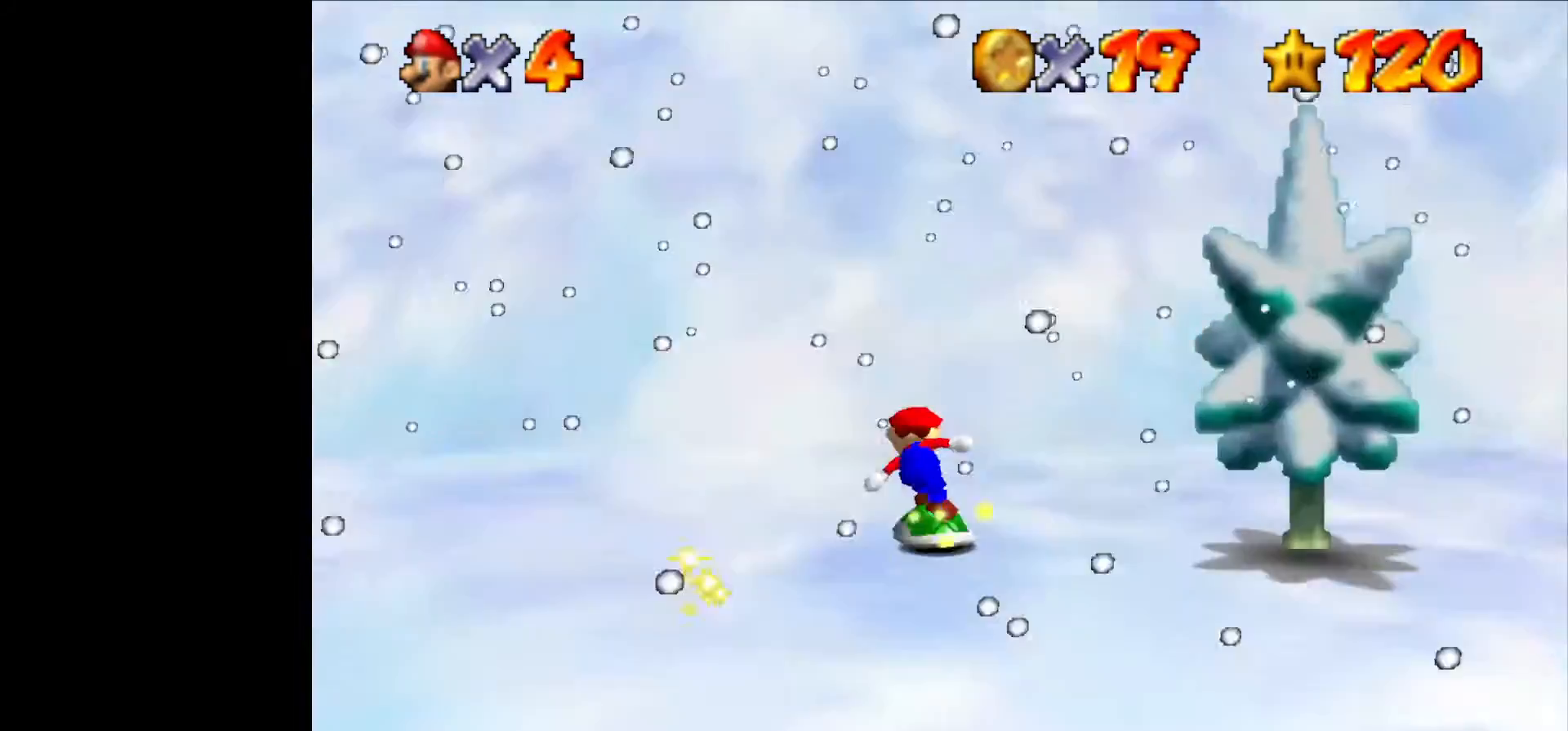
{"buttons": [], "left_stick": "down", "events": [[66, "C_LEFT", "down"], [133, "C_LEFT", "up"], [266, "C_LEFT", "down"], [333, "C_LEFT", "up"]]}
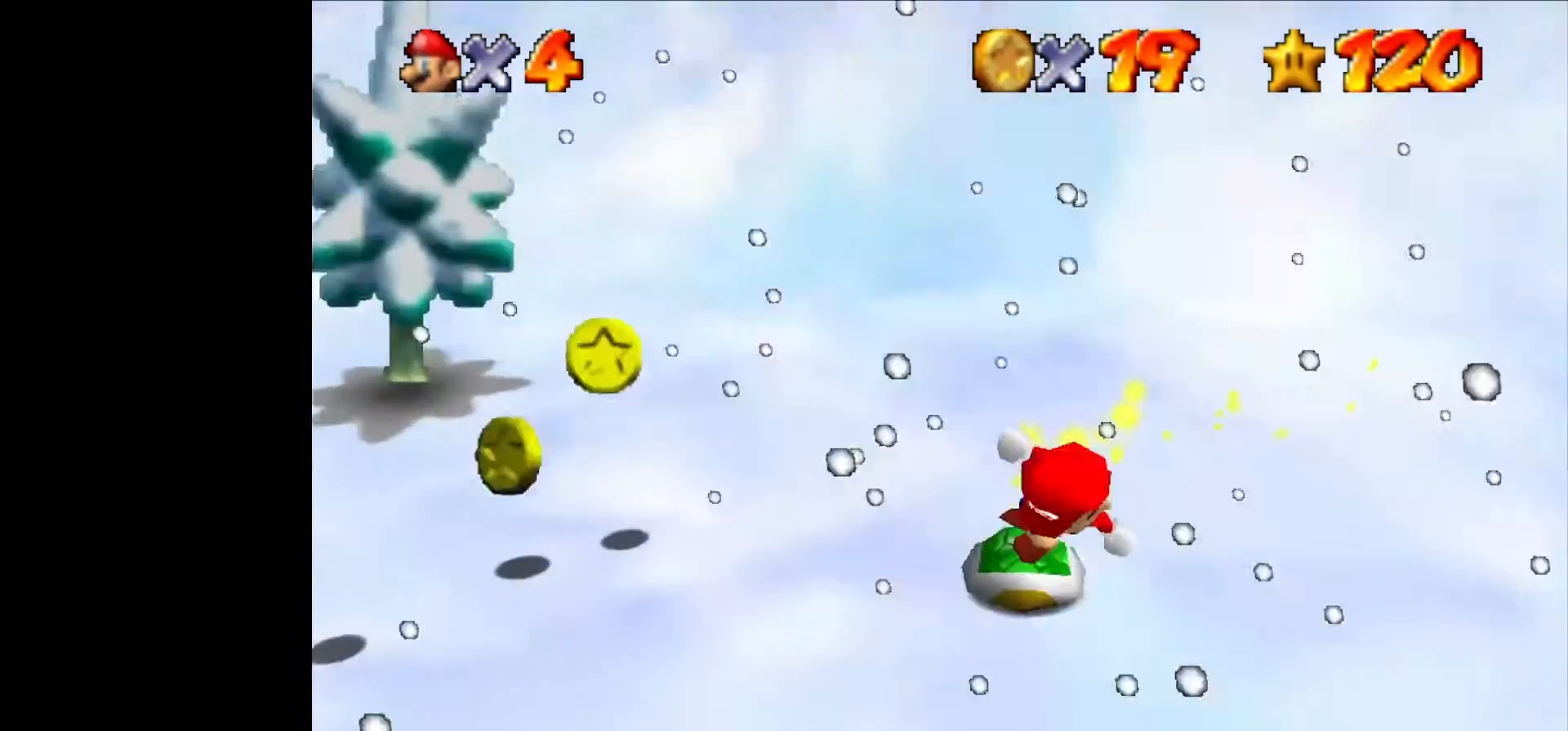
{"buttons": [], "left_stick": "up", "events": [[166, "left_stick", "left"], [466, "left_stick", "up"]]}
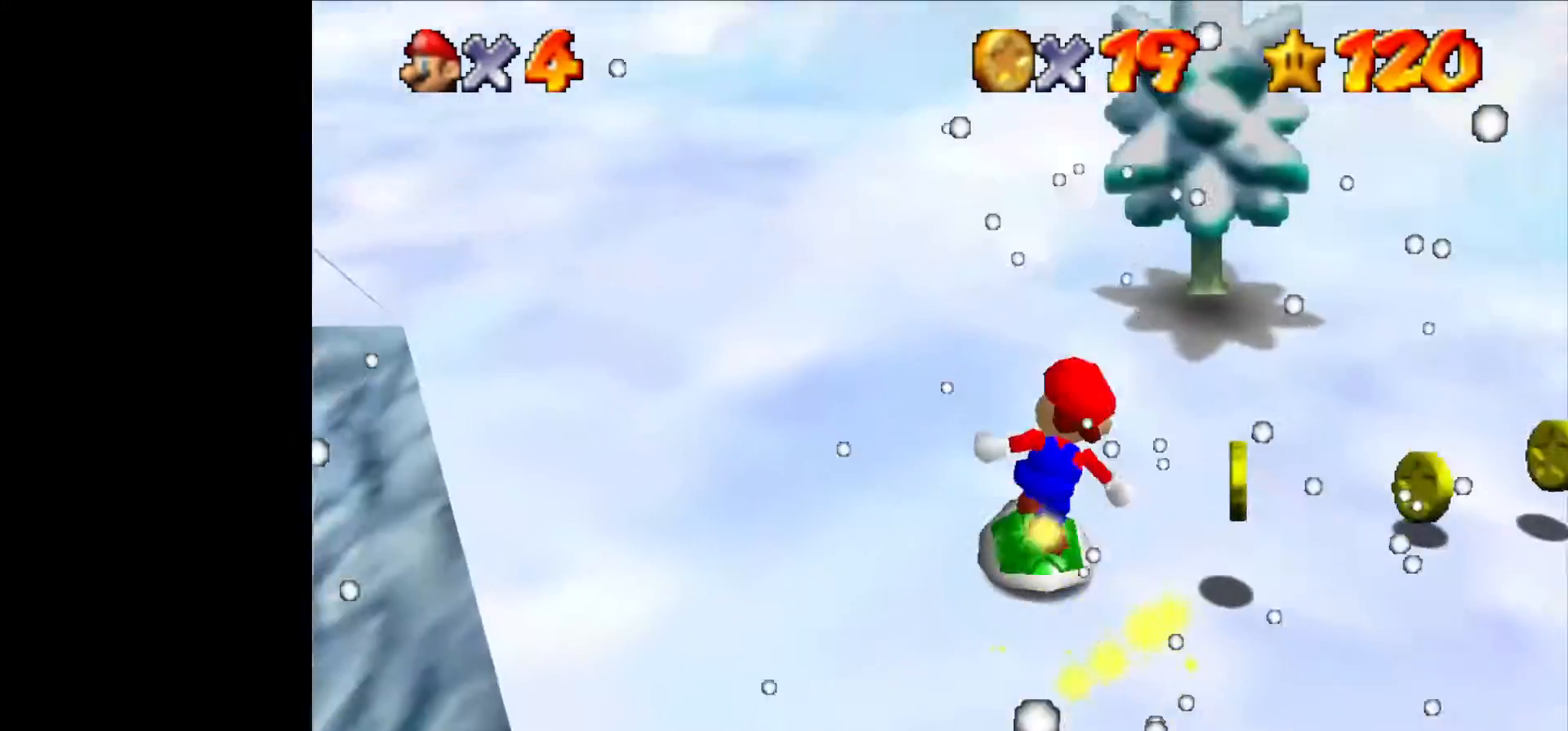
{"buttons": [], "left_stick": "down", "events": [[166, "left_stick", "right"], [266, "left_stick", "down"]]}
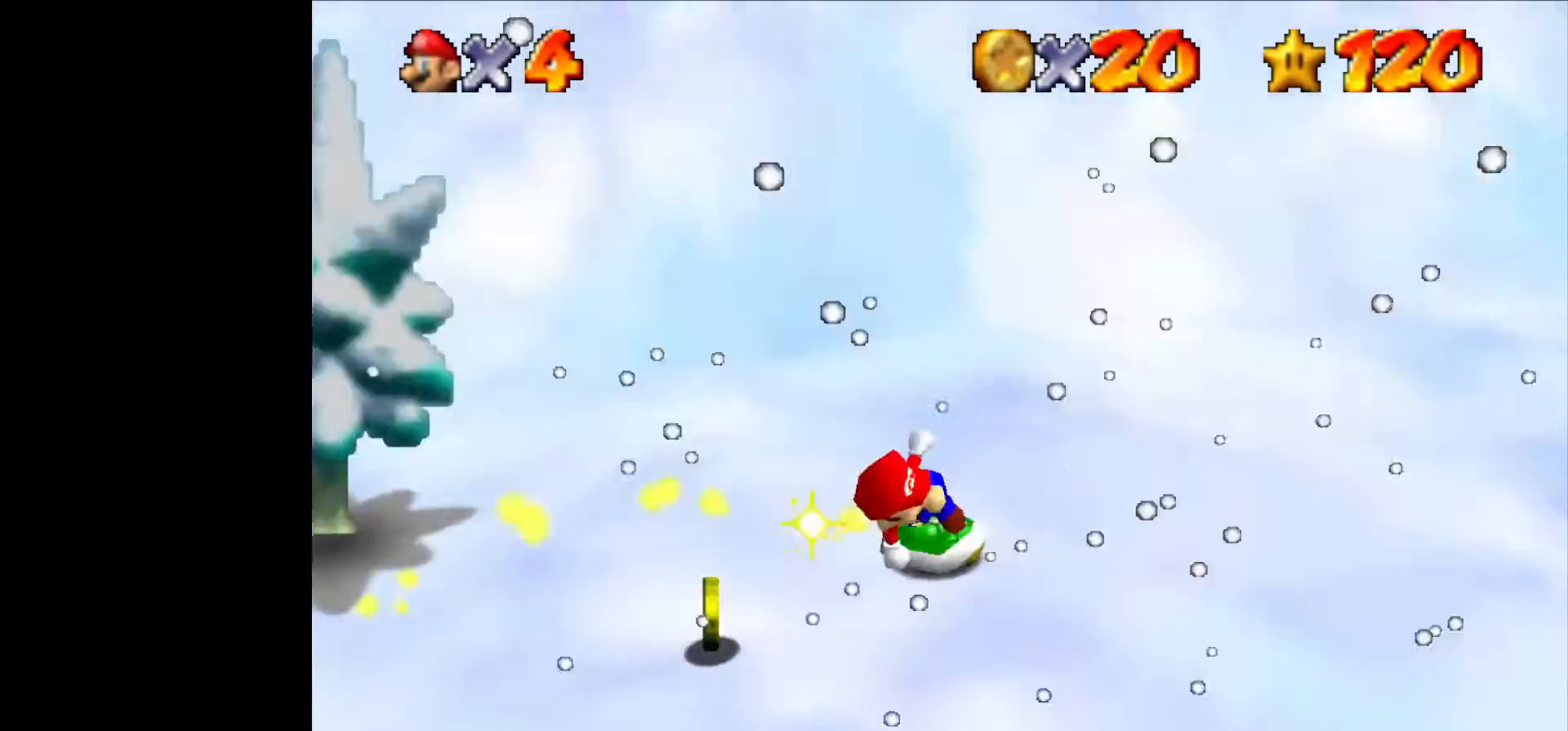
{"buttons": [], "left_stick": "up", "events": [[100, "left_stick", "down-left"], [233, "left_stick", "left"], [466, "left_stick", "up"]]}
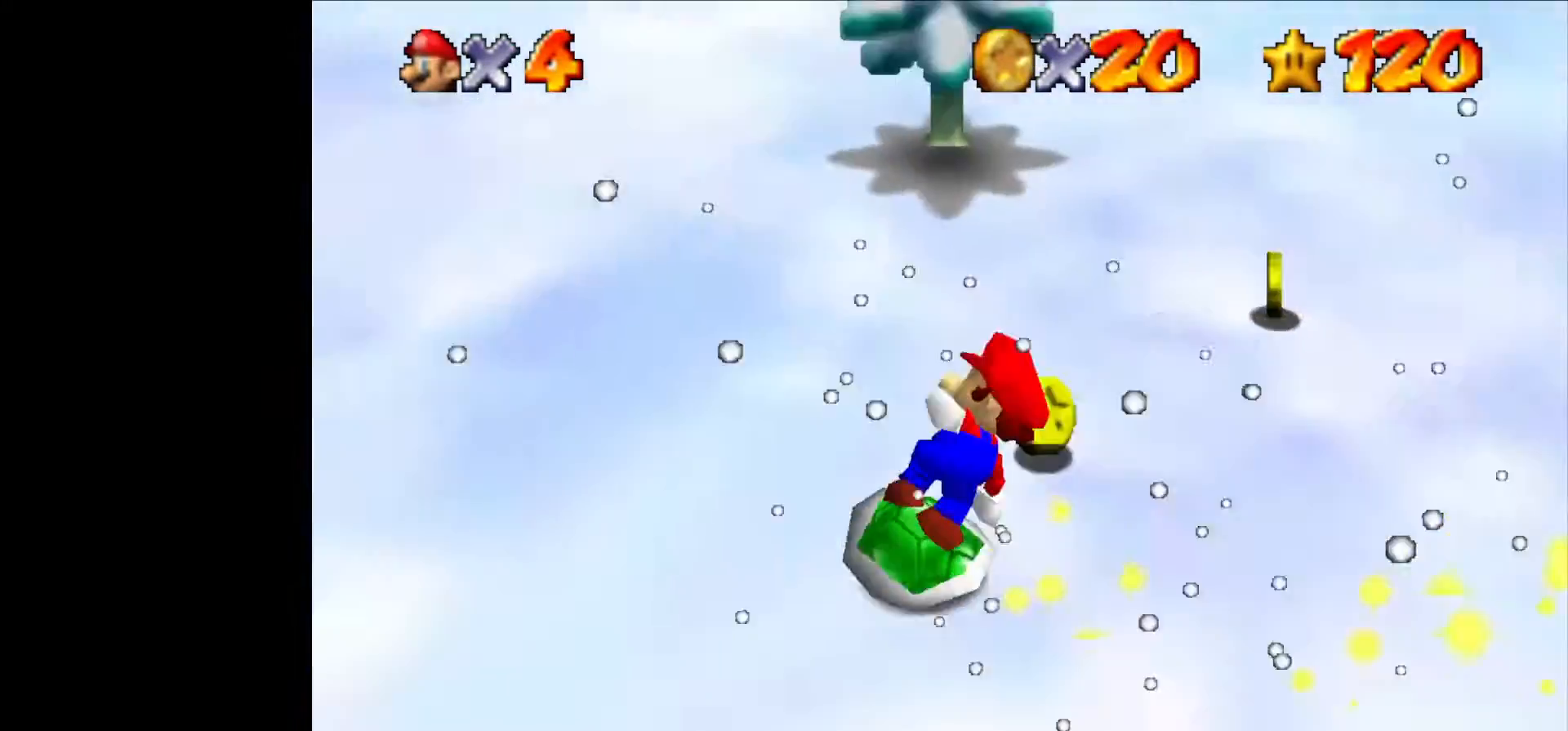
{"buttons": [], "left_stick": "down", "events": [[166, "left_stick", "right"], [300, "left_stick", "down"]]}
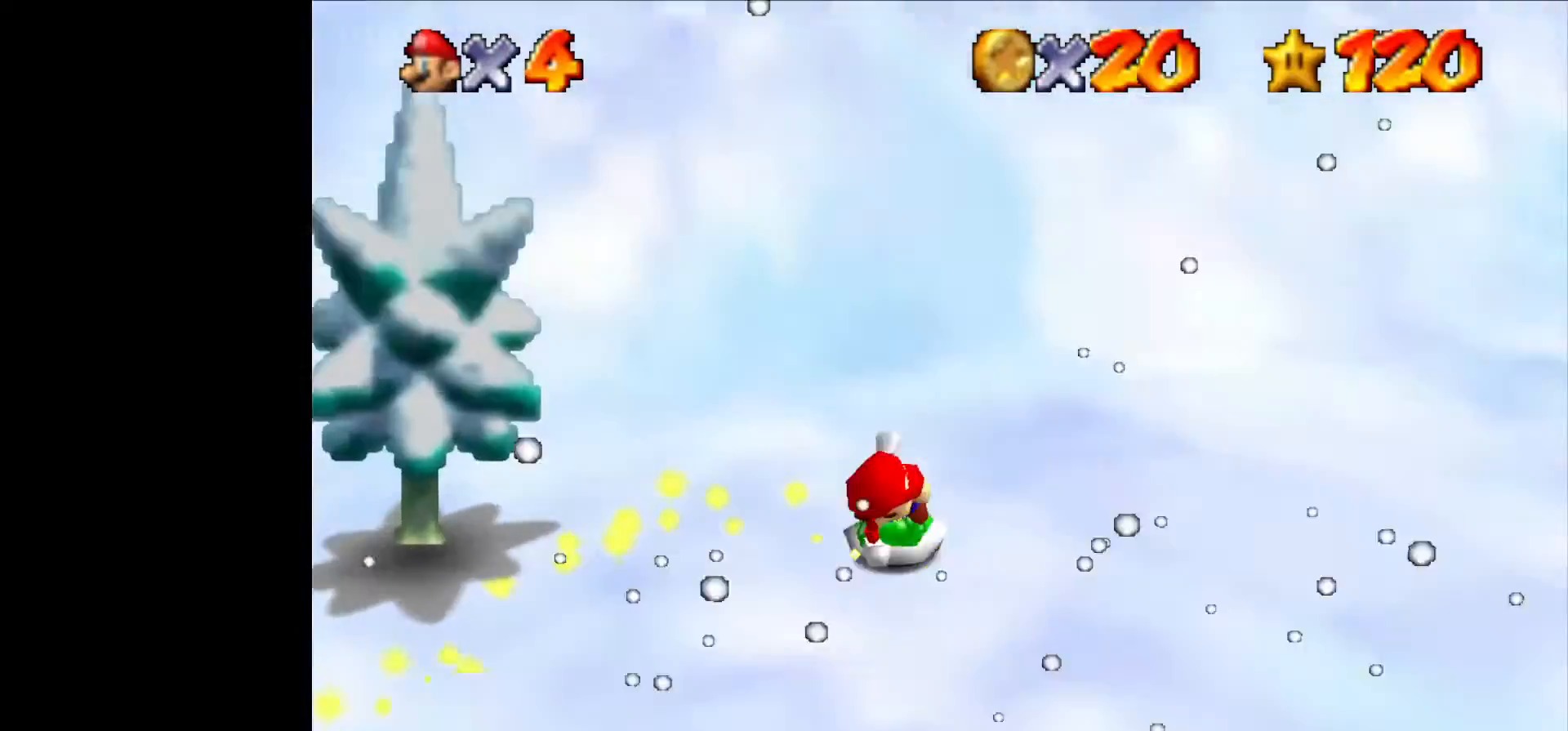
{"buttons": ["C_RIGHT"], "left_stick": "right", "events": [[300, "C_RIGHT", "down"], [300, "left_stick", "right"], [433, "C_RIGHT", "up"], [466, "C_RIGHT", "down"]]}
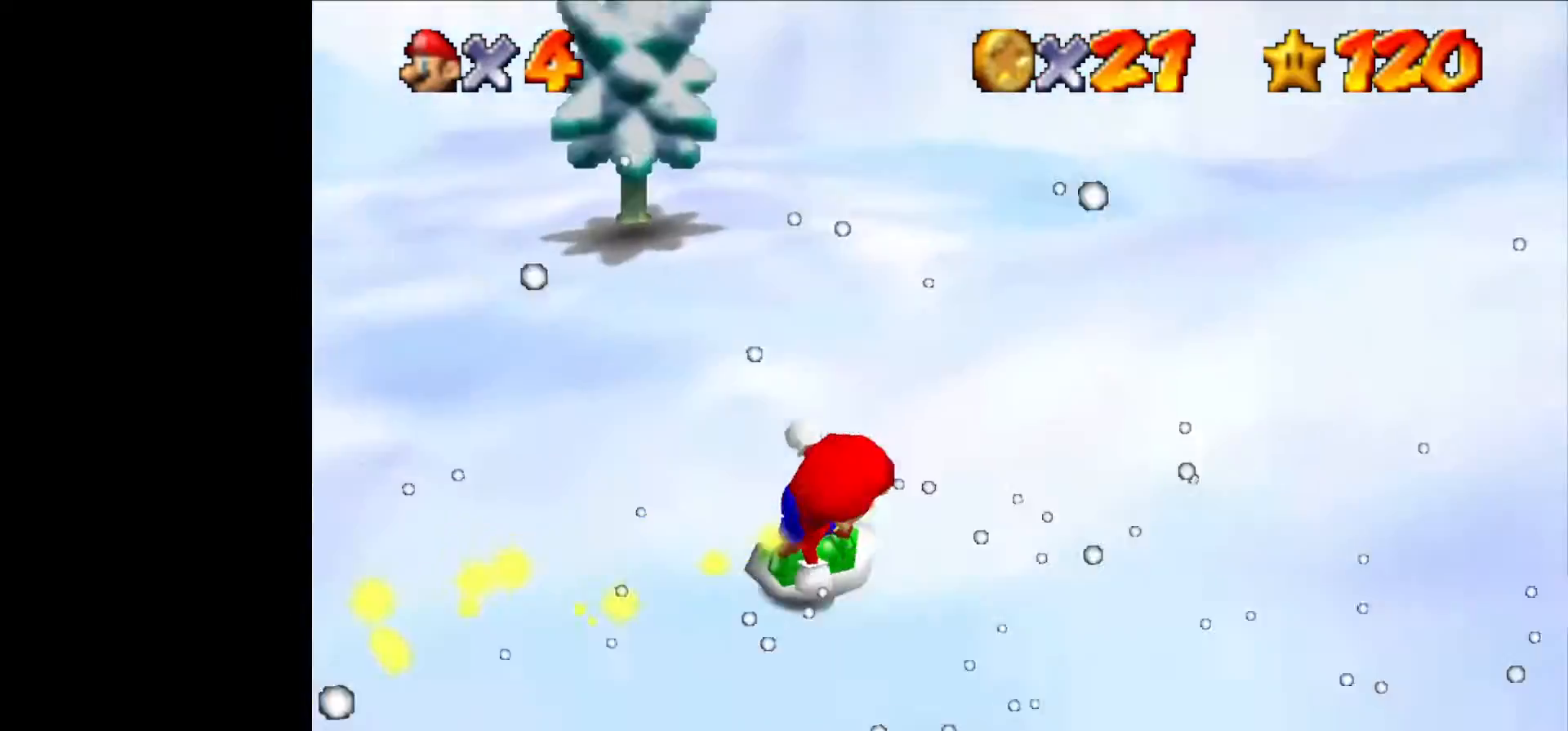
{"buttons": [], "left_stick": "left", "events": [[33, "left_stick", "up"], [66, "C_RIGHT", "up"], [166, "C_RIGHT", "down"], [233, "C_RIGHT", "up"], [300, "left_stick", "up-left"], [333, "C_RIGHT", "down"], [400, "left_stick", "left"], [433, "C_RIGHT", "up"]]}
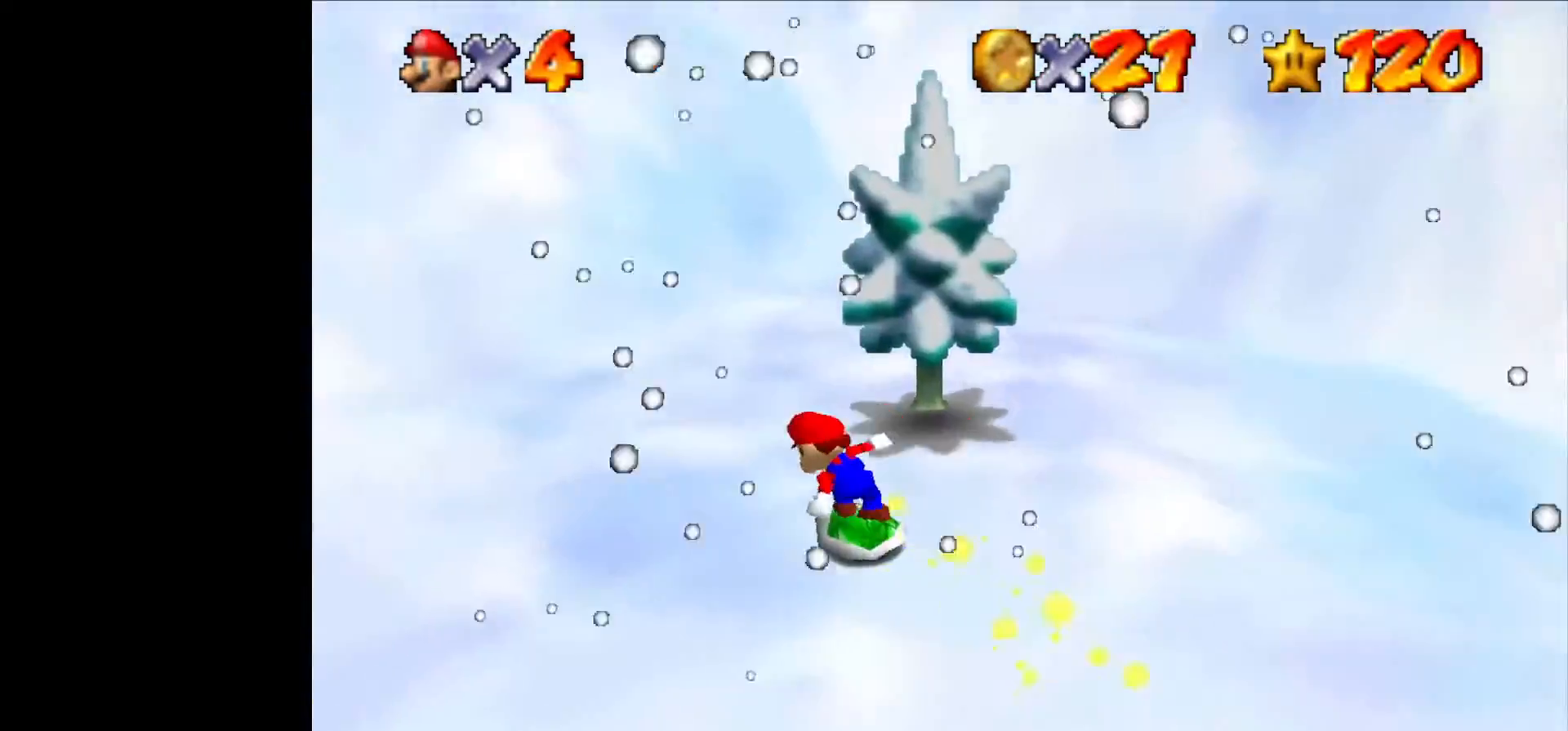
{"buttons": ["C_RIGHT"], "left_stick": "left", "events": [[33, "C_RIGHT", "down"], [100, "C_RIGHT", "up"], [200, "C_RIGHT", "down"], [300, "C_RIGHT", "up"], [466, "C_RIGHT", "down"]]}
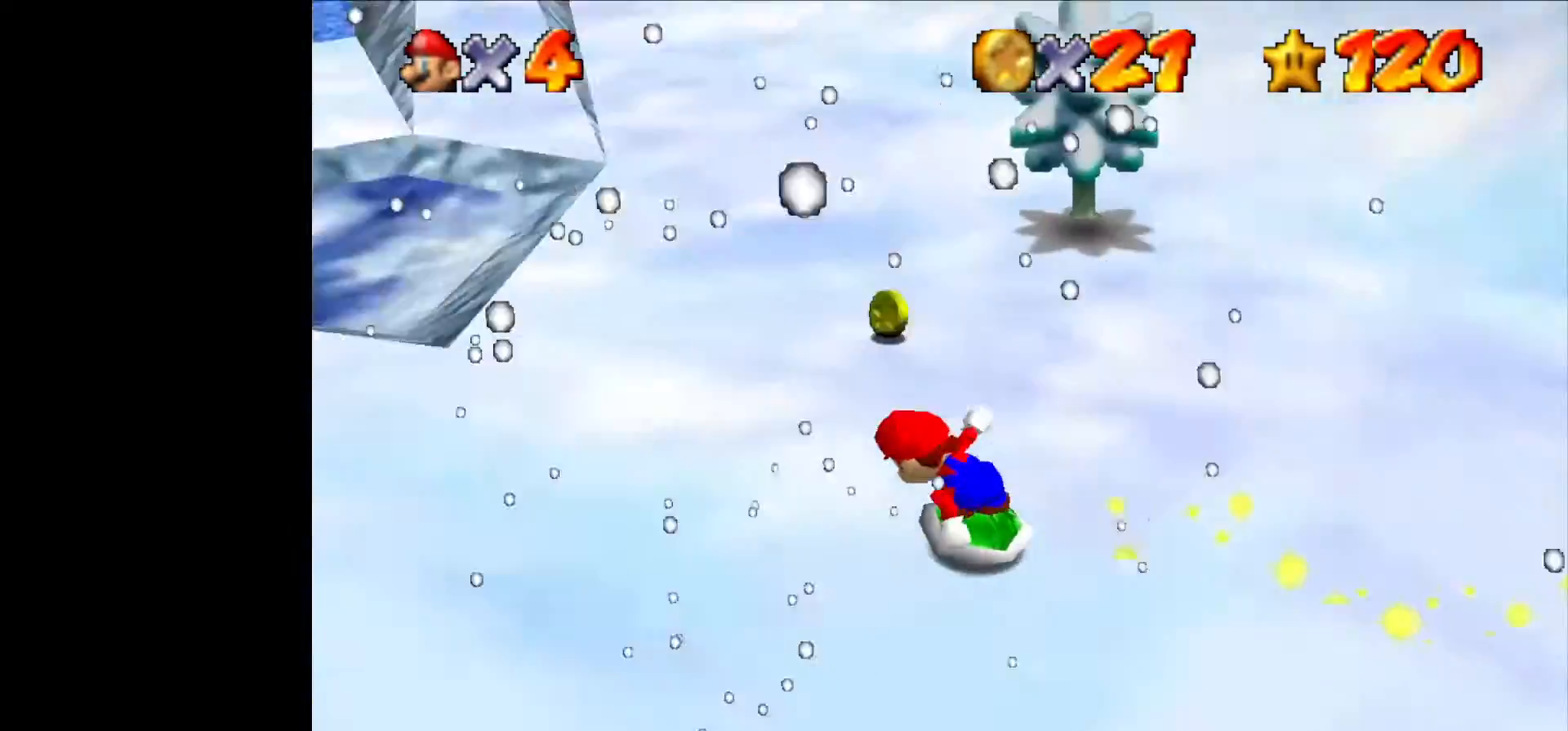
{"buttons": [], "left_stick": "down", "events": [[66, "C_RIGHT", "up"], [166, "left_stick", "up"], [366, "left_stick", "right"], [500, "left_stick", "down"]]}
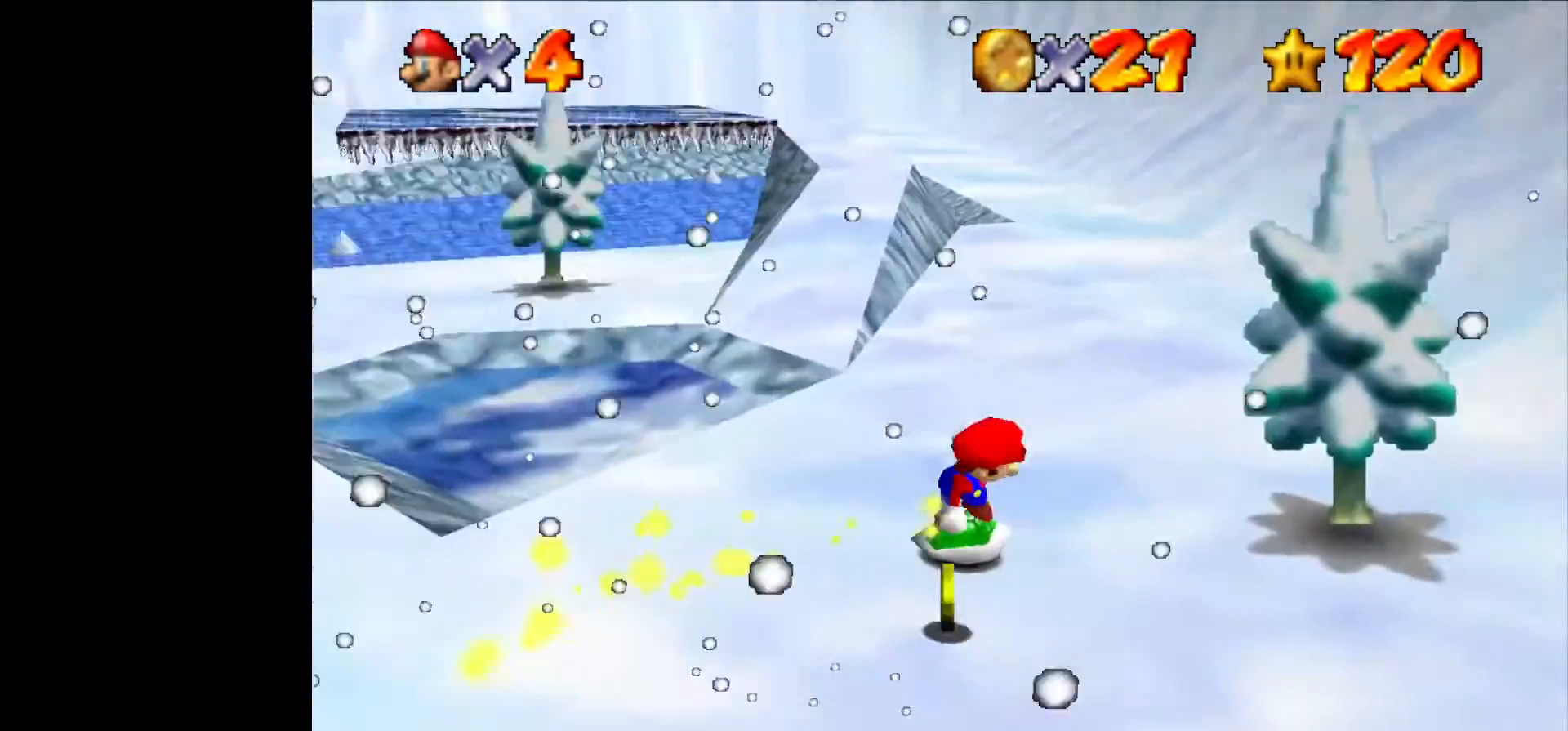
{"buttons": [], "left_stick": "down-left", "events": [[266, "left_stick", "down-left"]]}
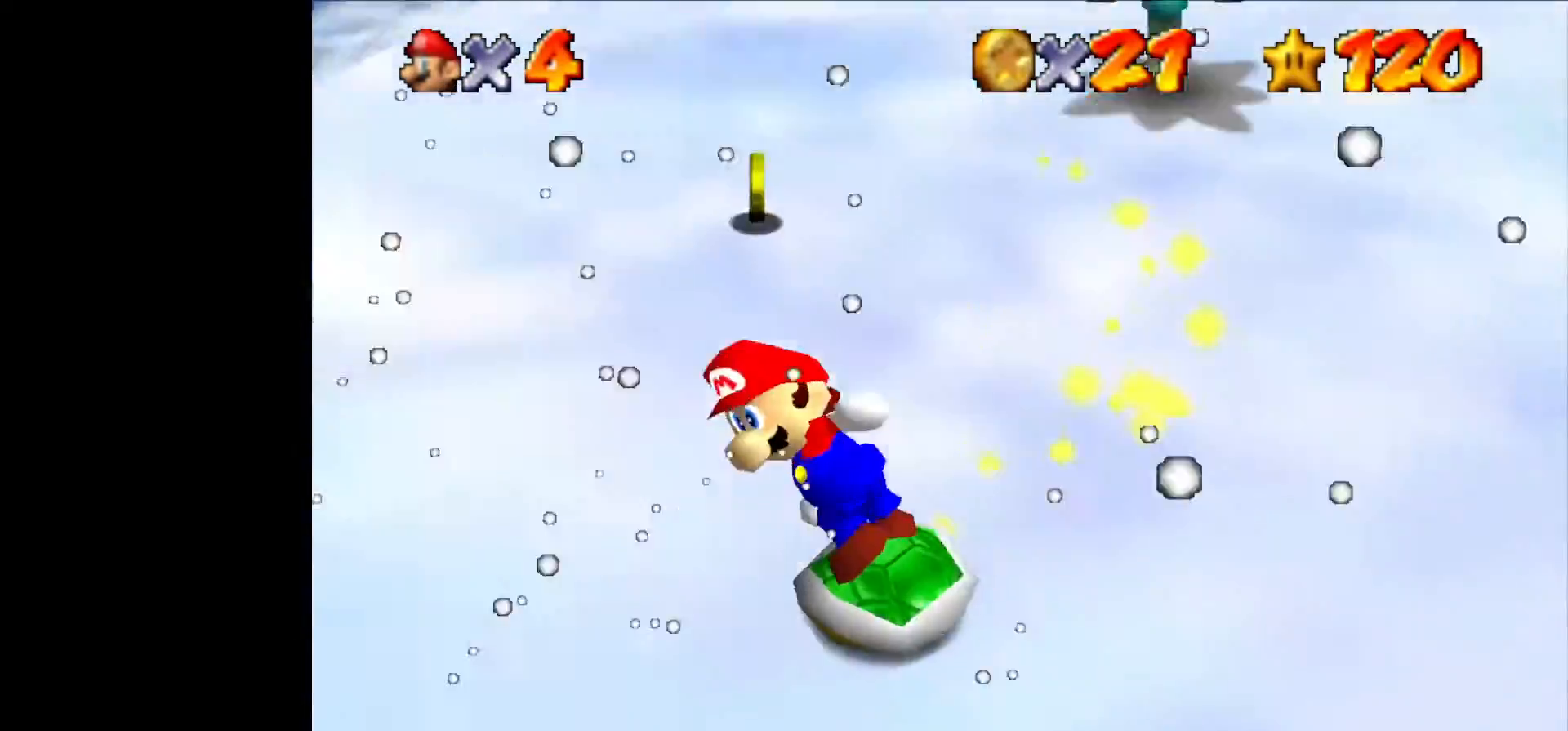
{"buttons": [], "left_stick": "up-left", "events": [[33, "left_stick", "down"], [233, "C_RIGHT", "down"], [233, "left_stick", "right"], [300, "left_stick", "up"], [366, "C_RIGHT", "up"], [500, "left_stick", "up-left"]]}
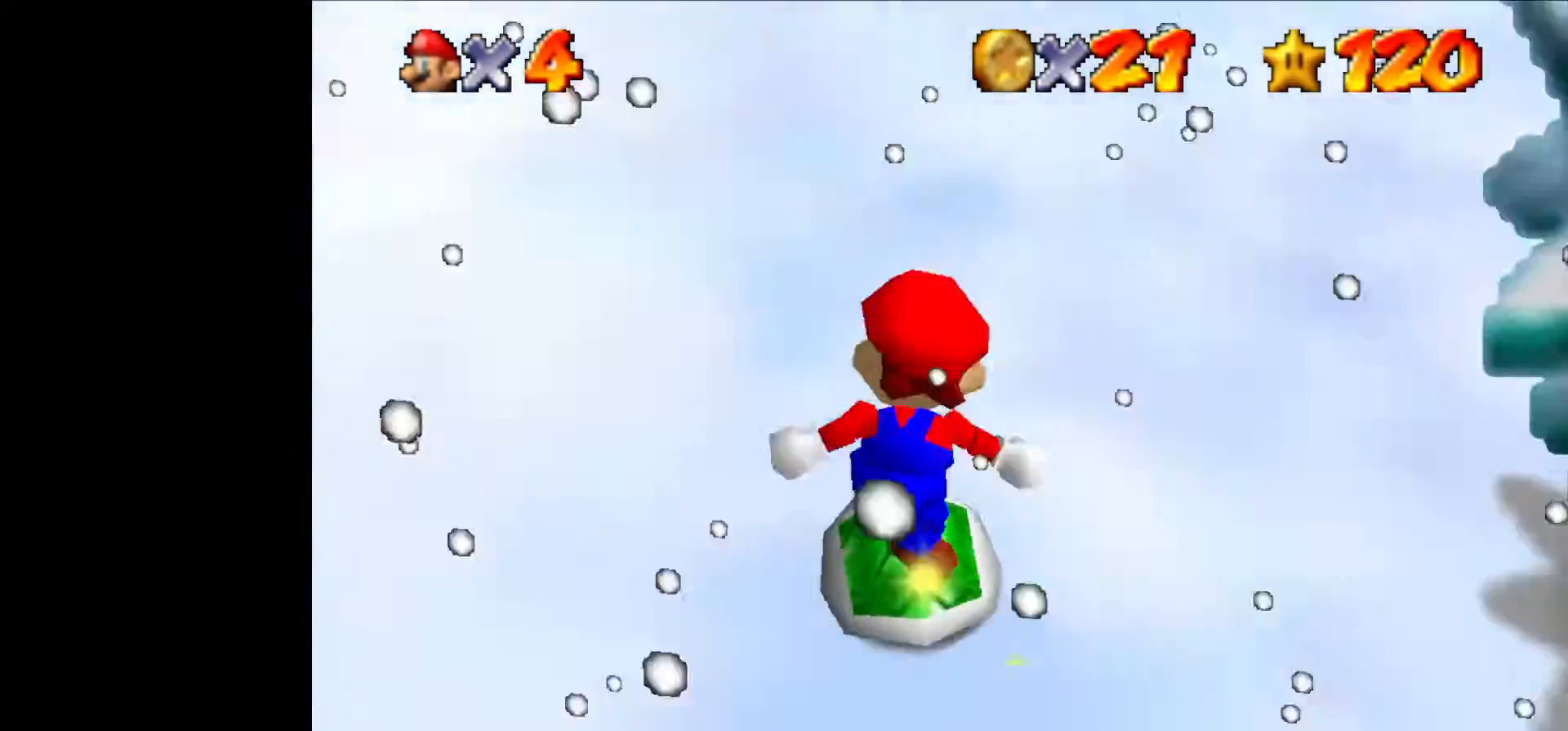
{"buttons": [], "left_stick": "left", "events": [[100, "left_stick", "left"], [333, "C_RIGHT", "down"], [466, "C_RIGHT", "up"]]}
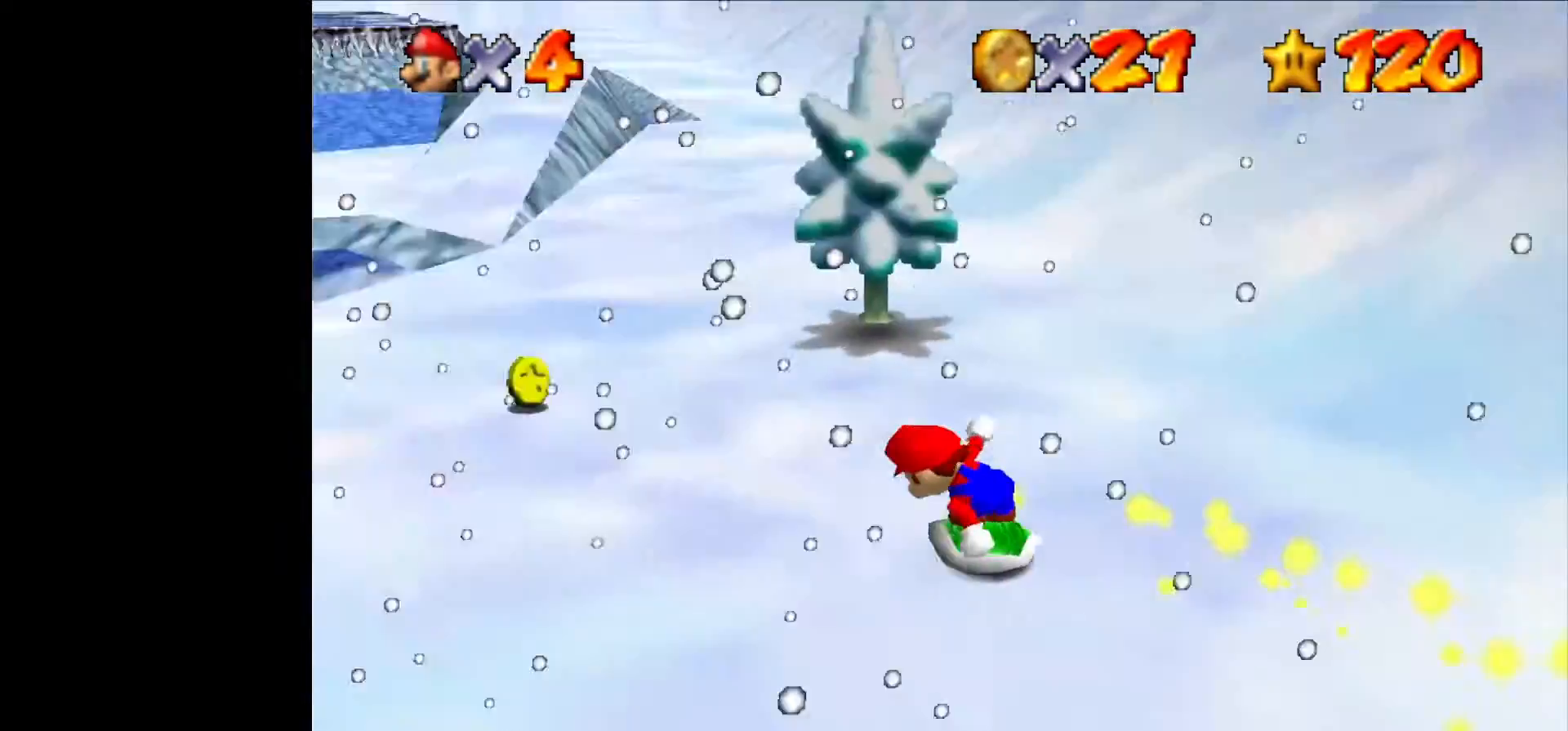
{"buttons": [], "left_stick": "right", "events": [[266, "left_stick", "up-left"], [366, "left_stick", "up"], [500, "left_stick", "right"]]}
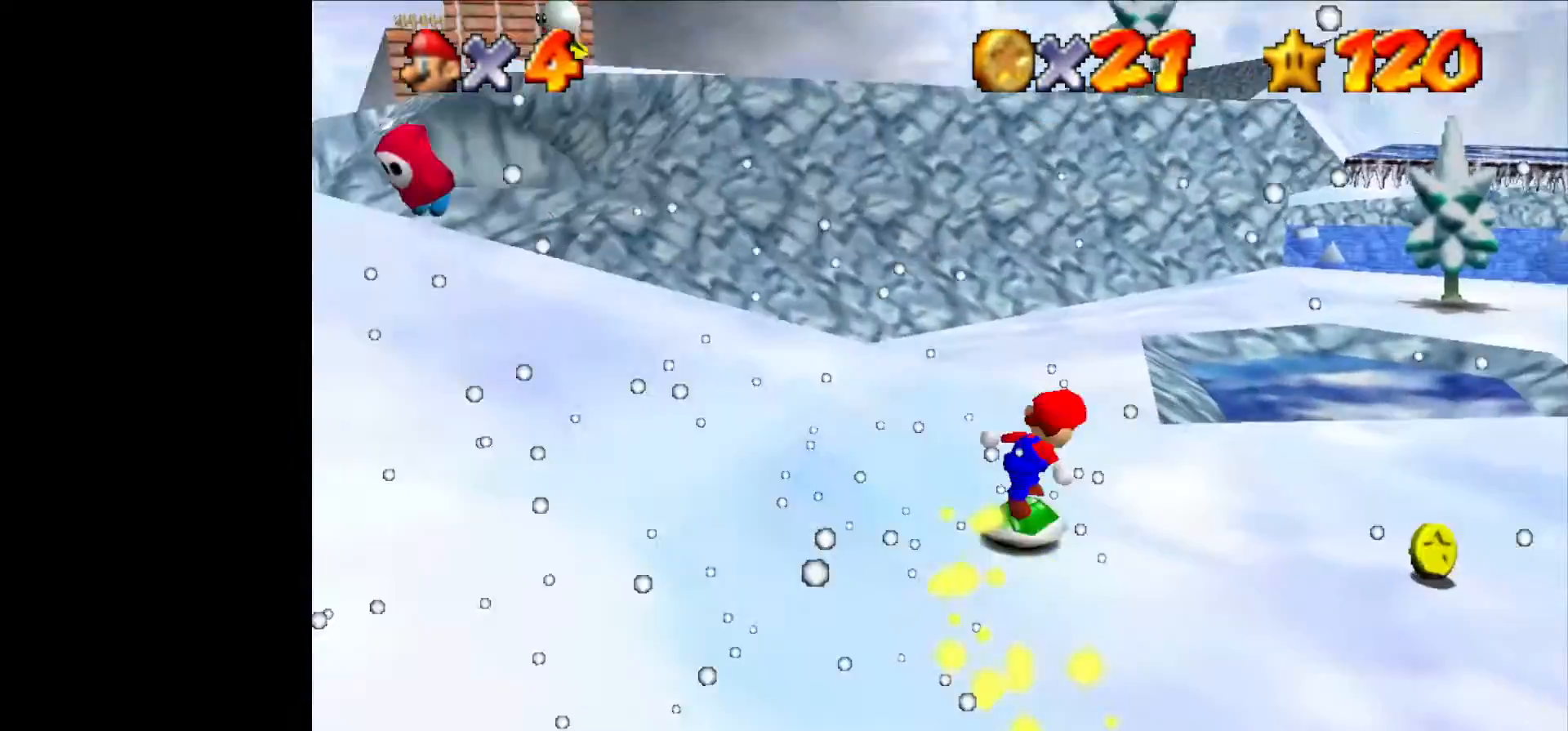
{"buttons": [], "left_stick": "up", "events": [[400, "left_stick", "up"]]}
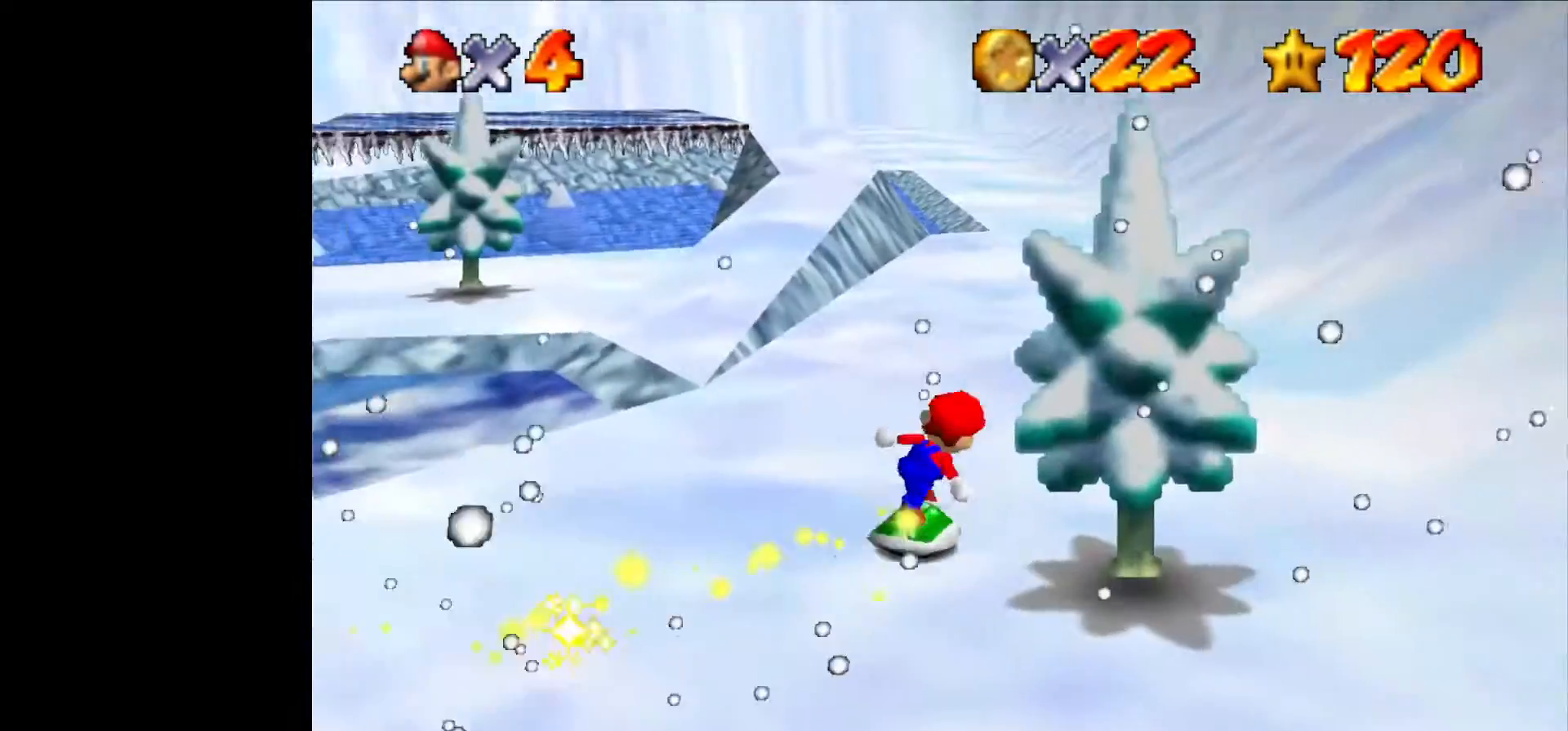
{"buttons": ["C_RIGHT"], "left_stick": "up", "events": [[233, "C_RIGHT", "down"], [366, "C_RIGHT", "up"], [466, "C_RIGHT", "down"]]}
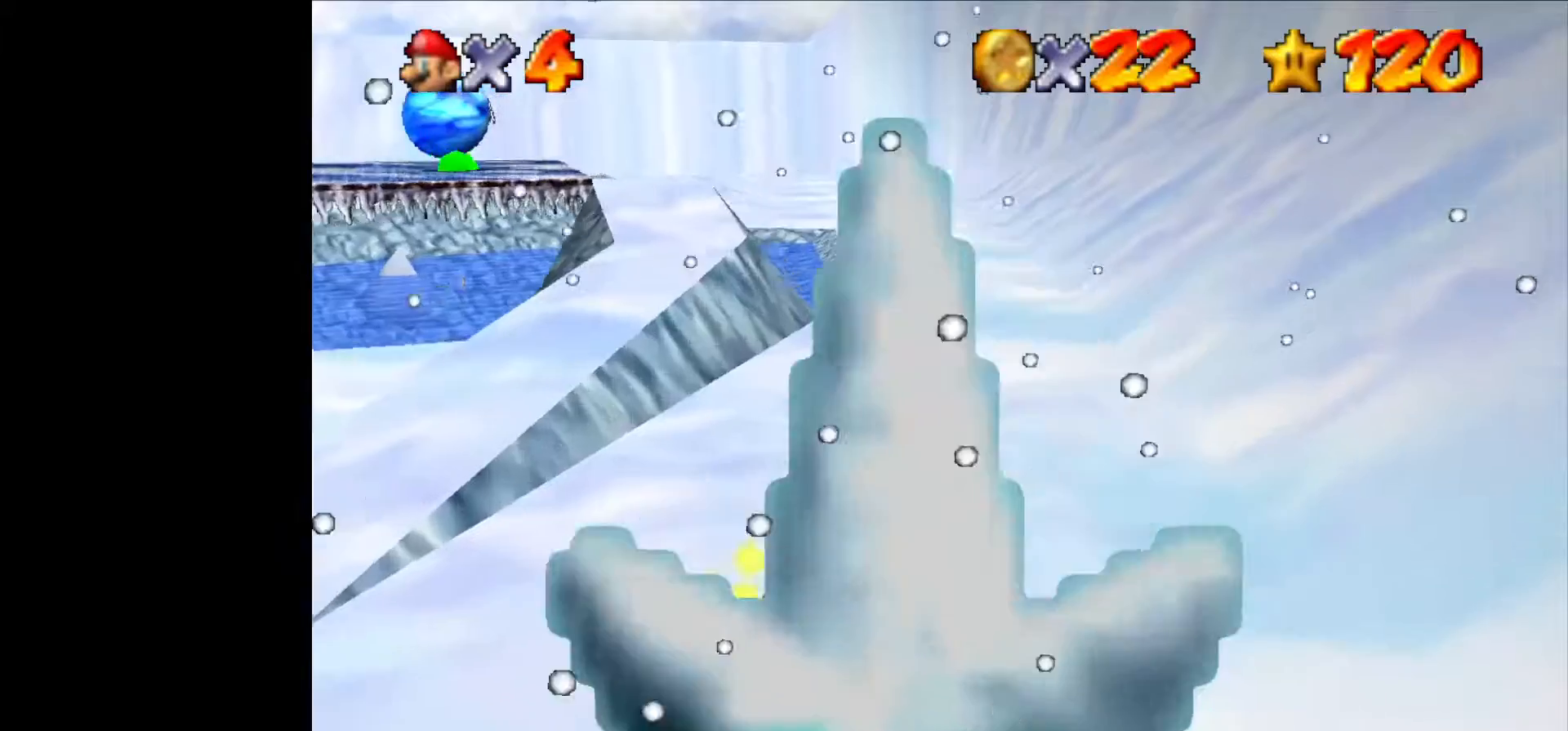
{"buttons": [], "left_stick": "up", "events": [[100, "C_RIGHT", "up"], [200, "C_RIGHT", "down"], [300, "C_RIGHT", "up"], [400, "C_RIGHT", "down"], [500, "C_RIGHT", "up"]]}
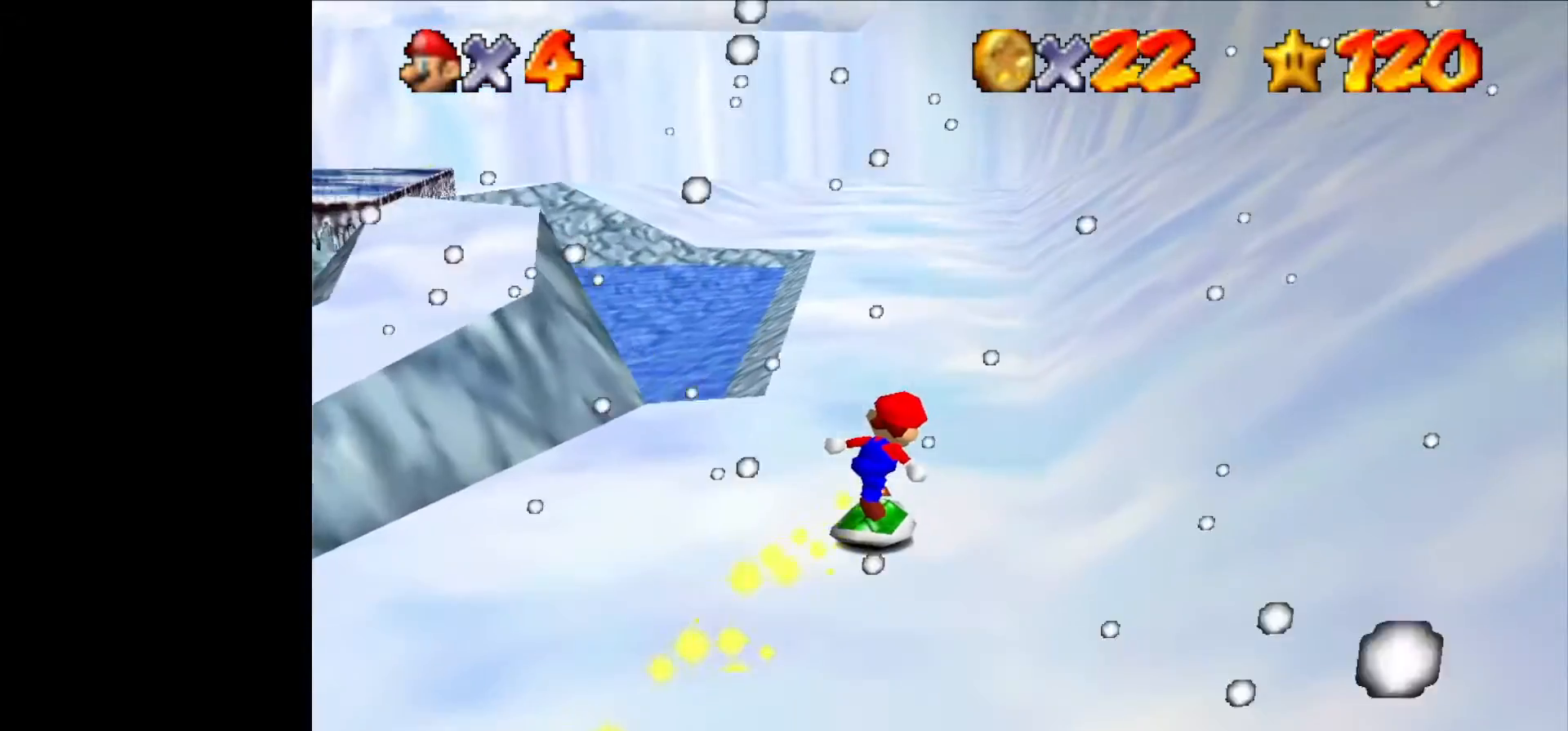
{"buttons": [], "left_stick": "up", "events": [[100, "C_RIGHT", "down"], [233, "C_RIGHT", "up"], [333, "C_RIGHT", "down"], [466, "C_RIGHT", "up"]]}
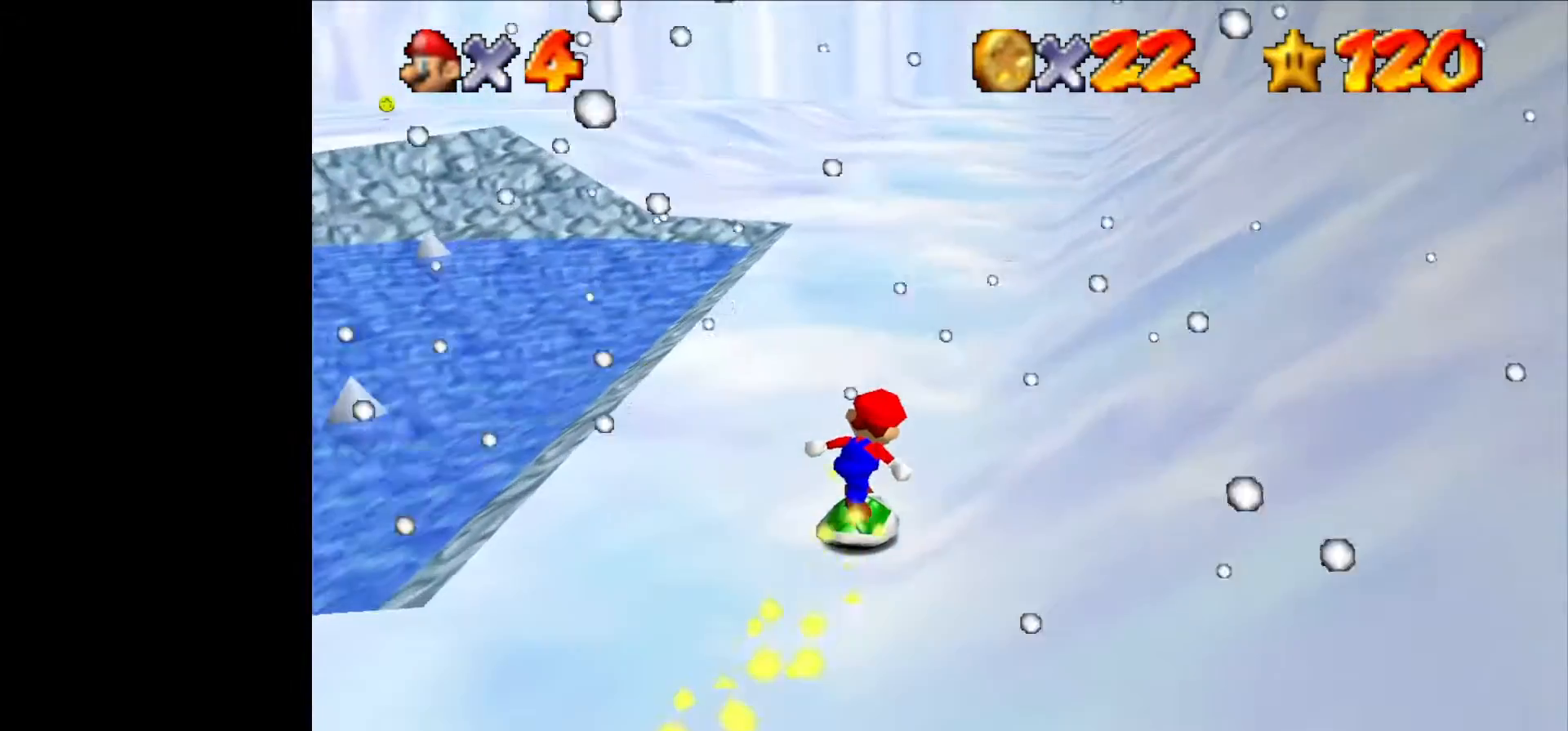
{"buttons": ["C_RIGHT"], "left_stick": "up", "events": [[33, "C_RIGHT", "down"], [166, "C_RIGHT", "up"], [266, "C_RIGHT", "down"], [400, "C_RIGHT", "up"], [500, "C_RIGHT", "down"]]}